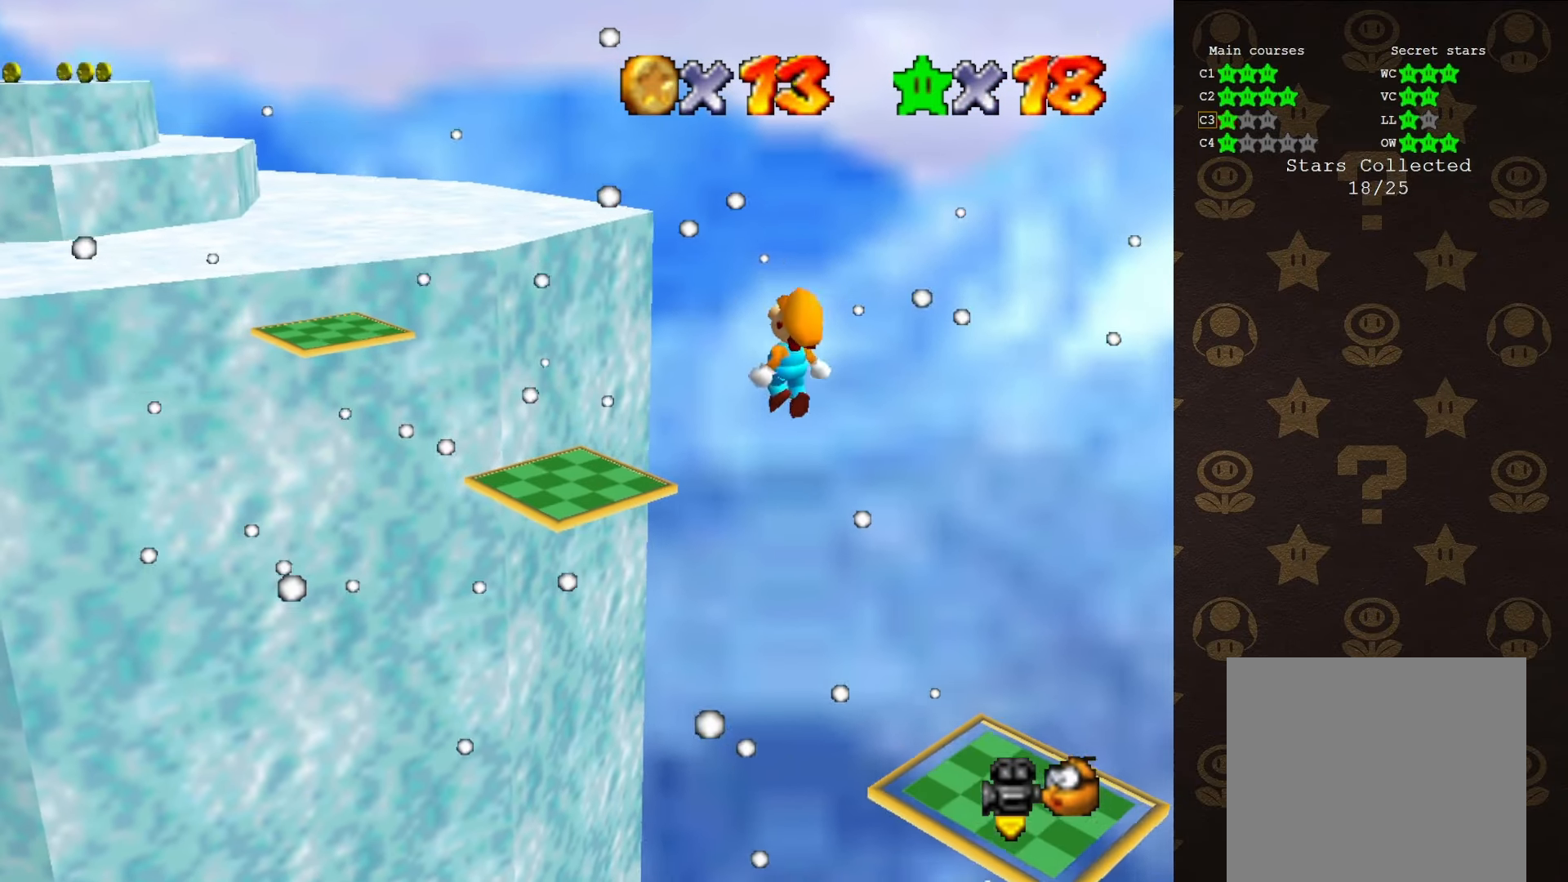
Gameplay with a controller (Nintendo layout); each line is a JSON object with the inputs held at the frame after it. "events" lists button and stick changes between this image and that frame as [ms after this image, input, new state], when the widget could be followed in between. Not read: L1 L3 R1 R3.
{"buttons": [], "left_stick": "left", "events": [[233, "B", "down"], [350, "A", "up"], [350, "B", "up"], [350, "left_stick", "left"]]}
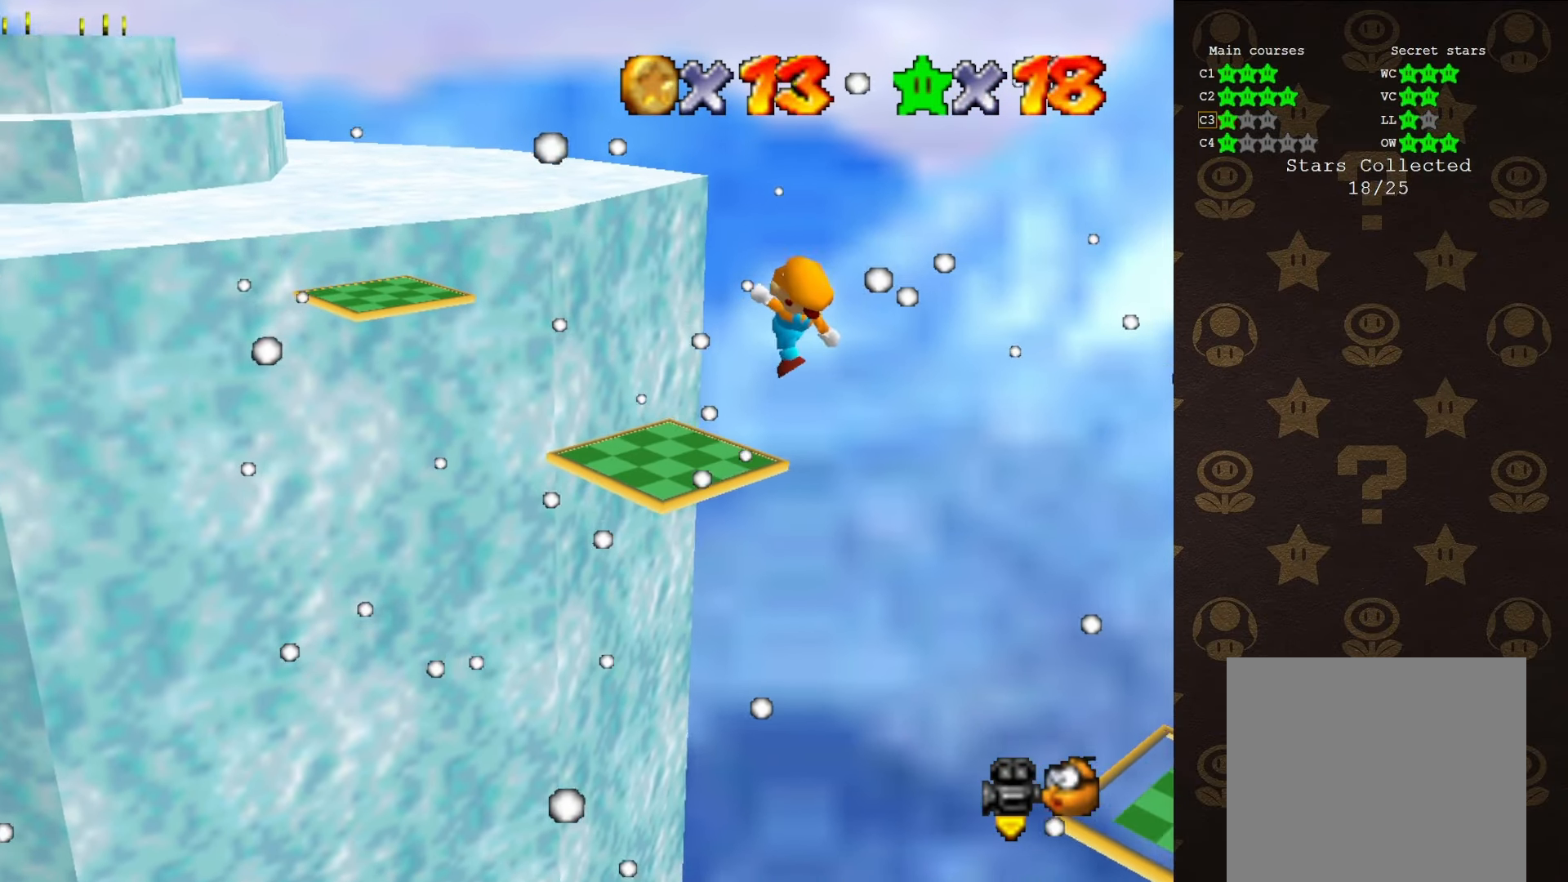
{"buttons": ["A"], "left_stick": "up-left", "events": [[83, "left_stick", "up-left"], [167, "C_RIGHT", "down"], [233, "C_RIGHT", "up"], [367, "A", "down"]]}
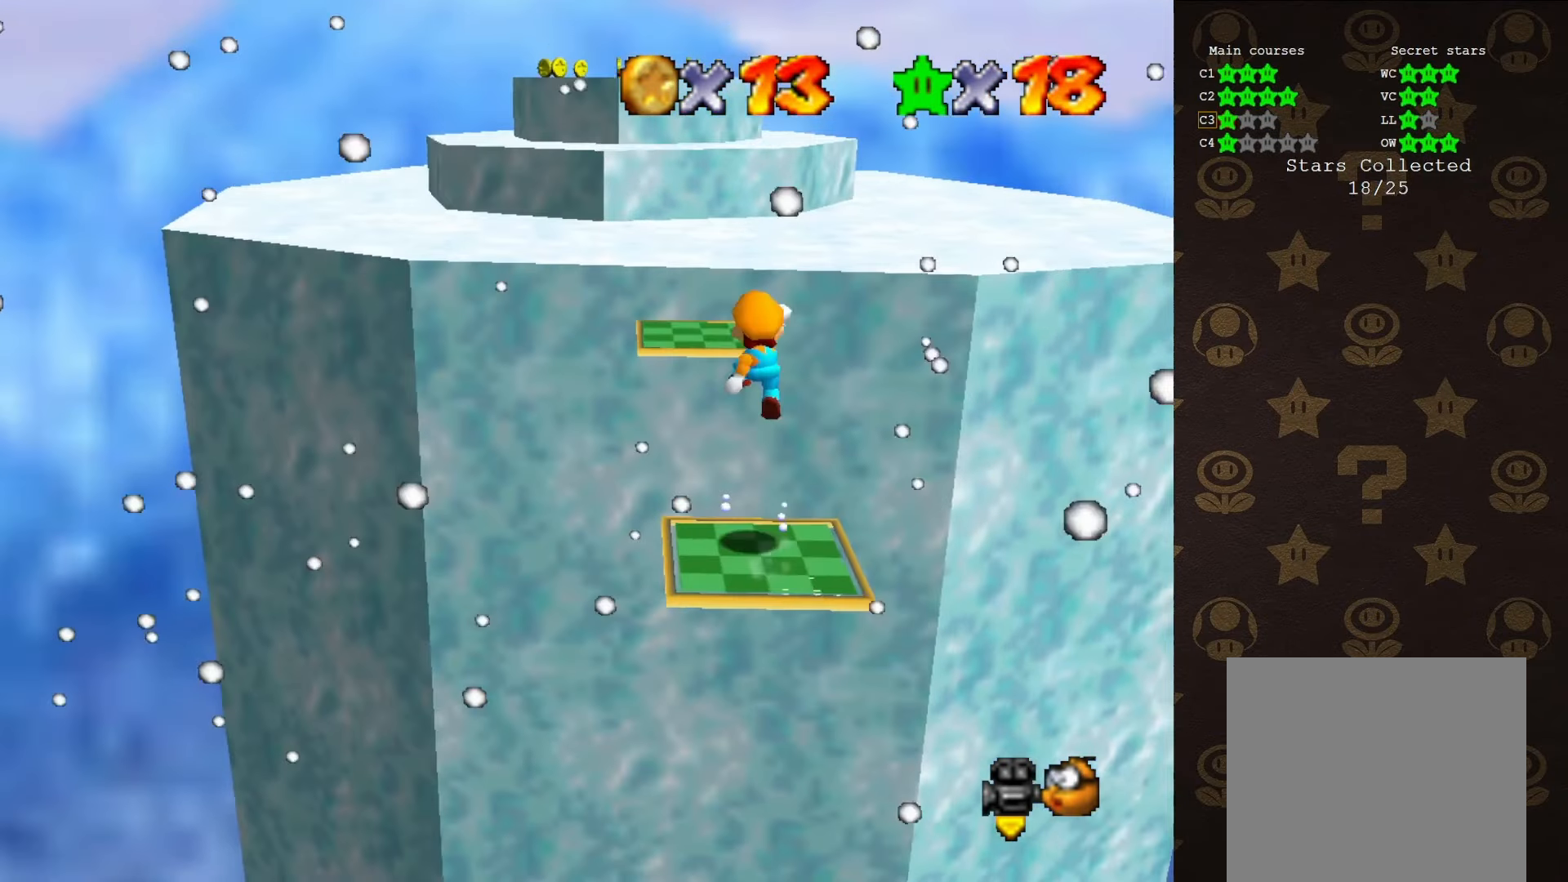
{"buttons": ["A"], "left_stick": "down", "events": [[317, "left_stick", "up-right"], [383, "left_stick", "down"]]}
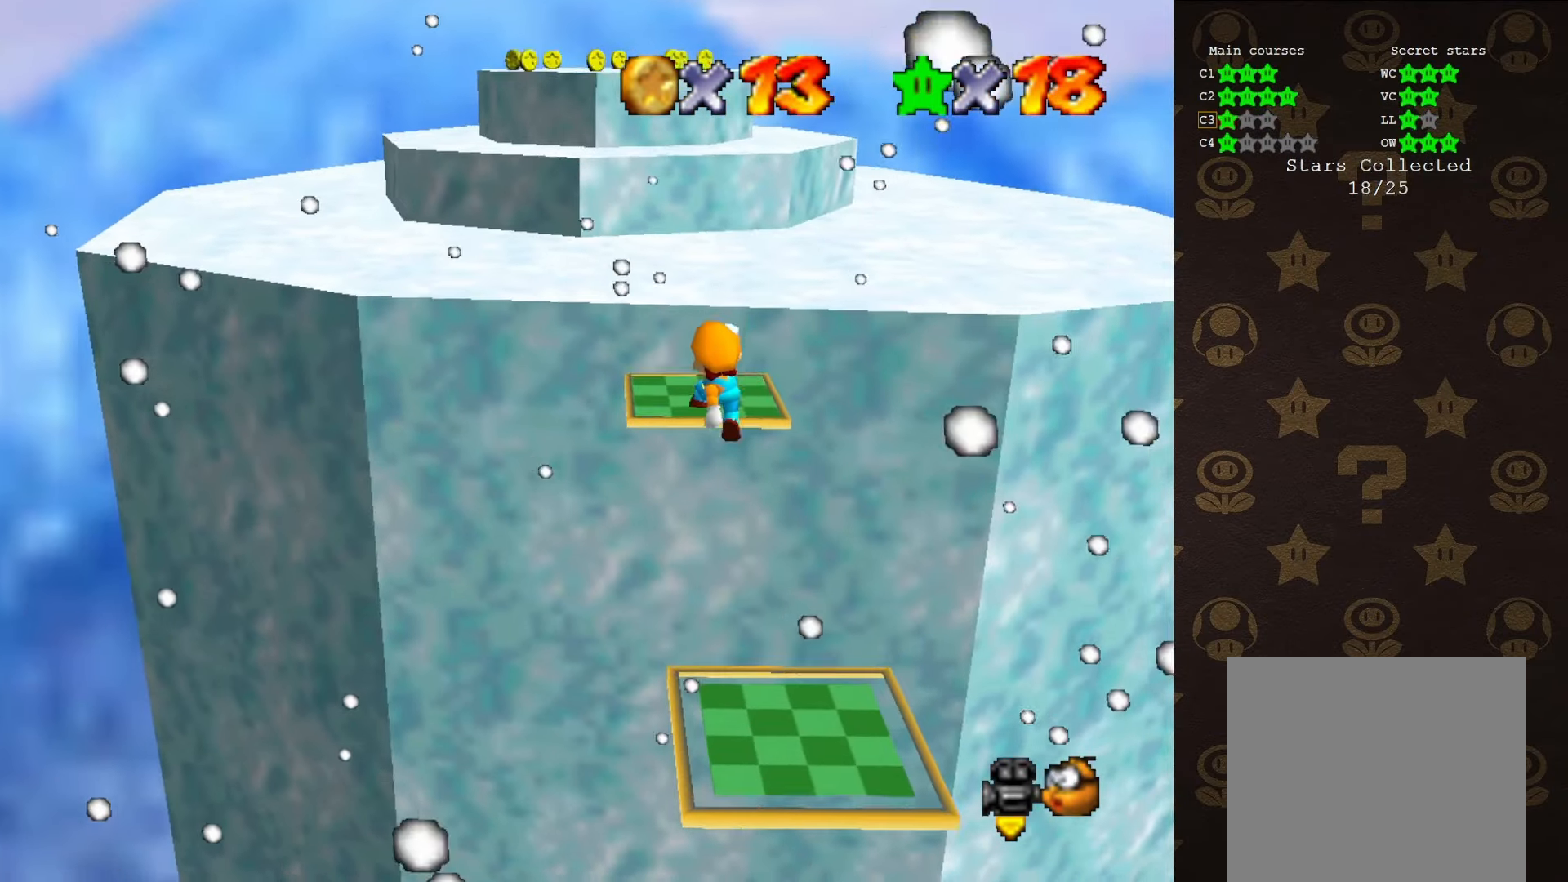
{"buttons": ["A"], "left_stick": "up-left", "events": [[33, "B", "down"], [83, "B", "up"], [83, "left_stick", "up"], [117, "A", "up"], [217, "C_LEFT", "down"], [333, "C_LEFT", "up"], [350, "left_stick", "center"], [450, "left_stick", "up-left"], [483, "A", "down"]]}
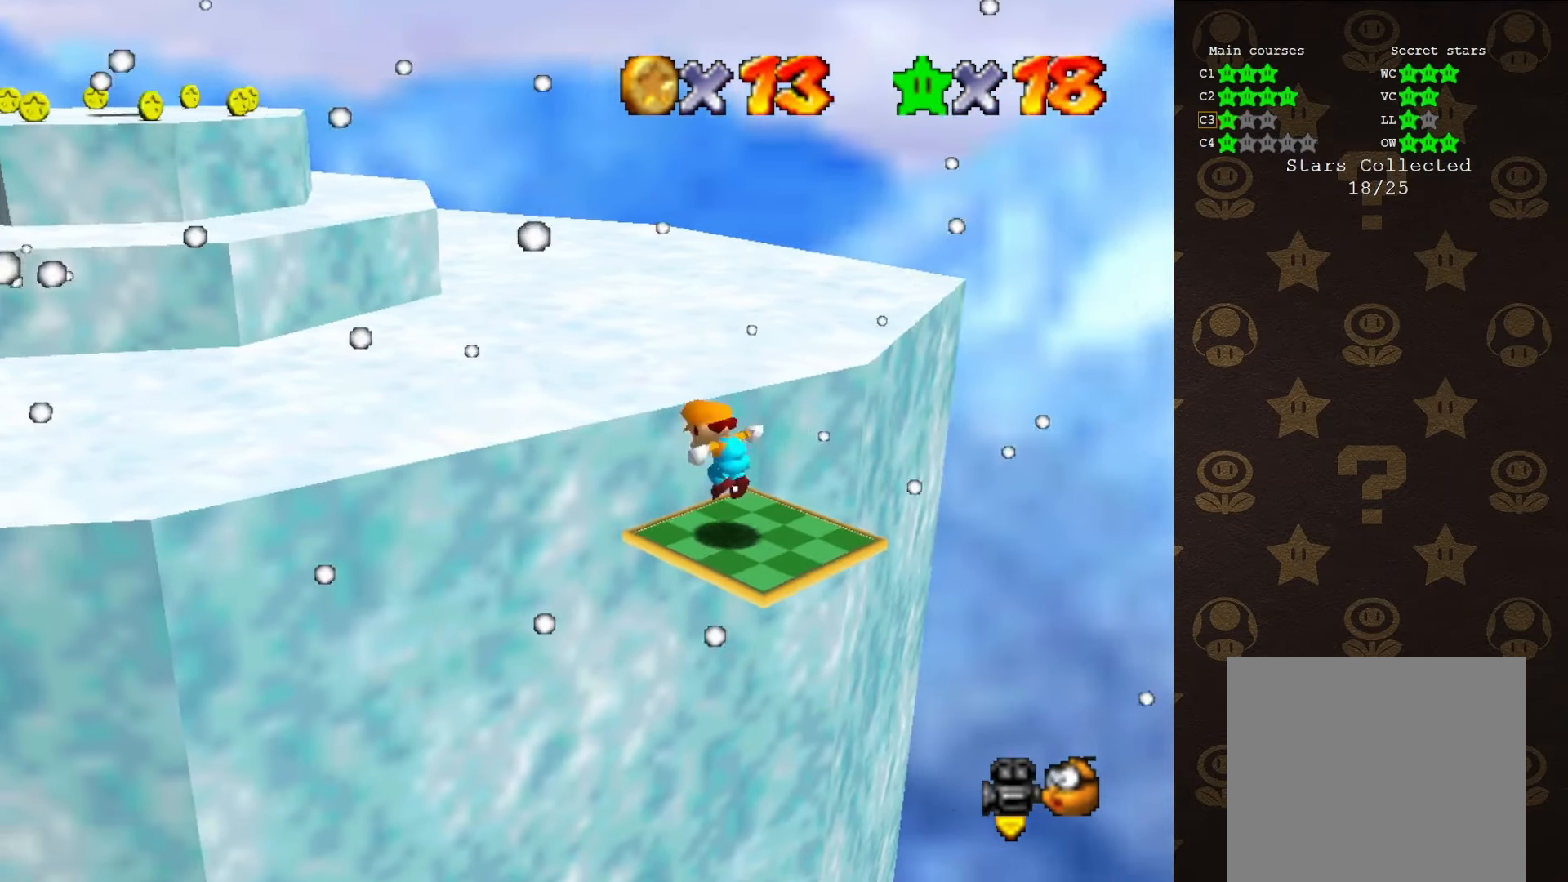
{"buttons": [], "left_stick": "left", "events": [[133, "A", "up"], [267, "B", "down"], [300, "B", "up"], [450, "left_stick", "left"]]}
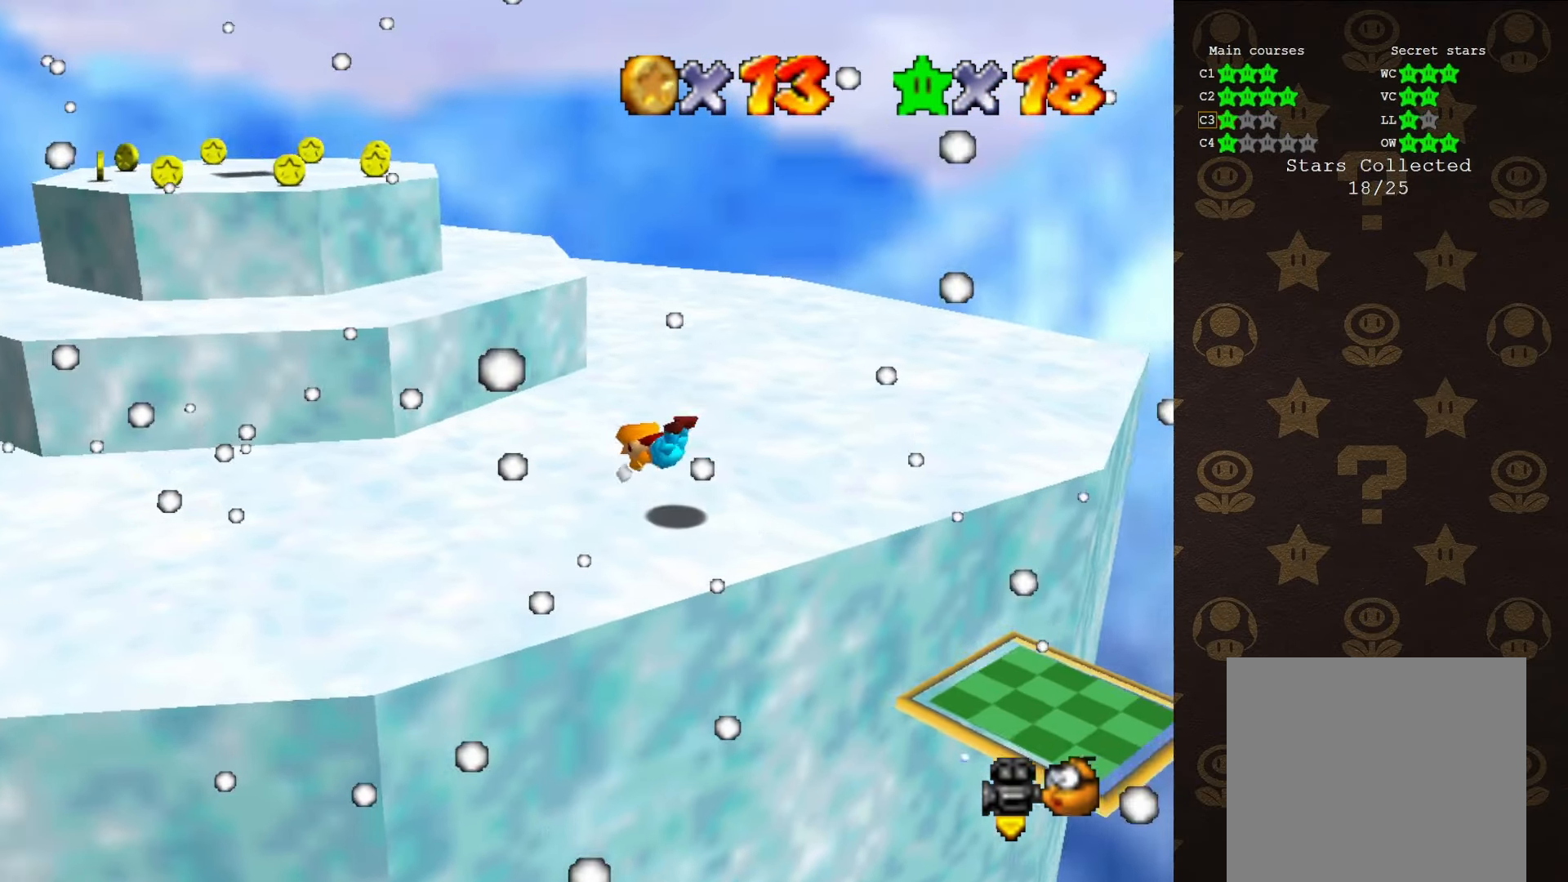
{"buttons": [], "left_stick": "down-left", "events": [[50, "left_stick", "down-left"], [167, "A", "down"], [233, "A", "up"]]}
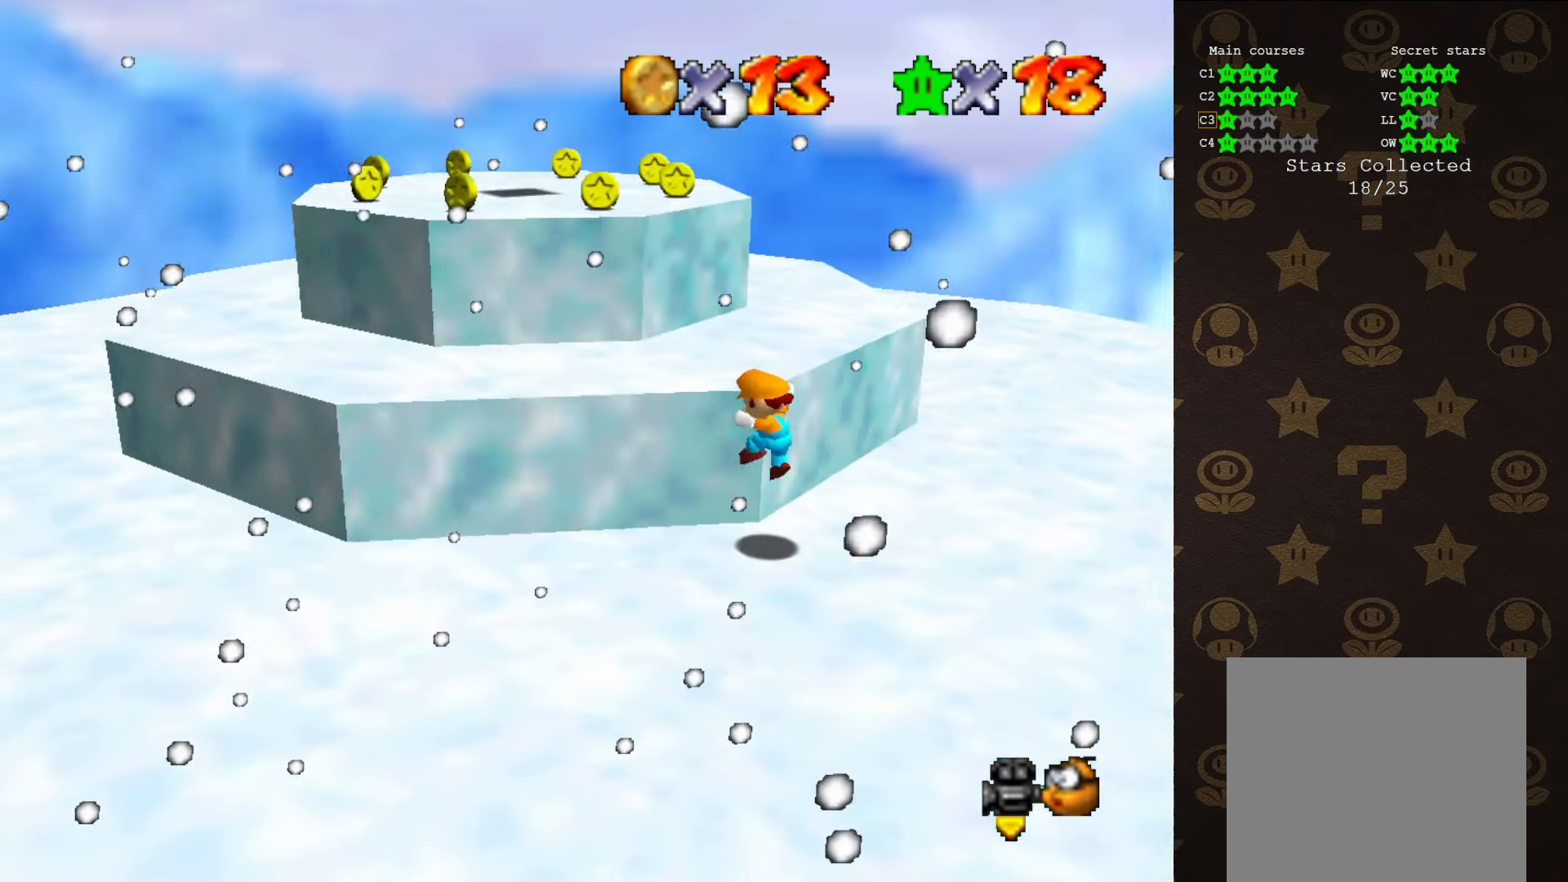
{"buttons": [], "left_stick": "up-left", "events": [[66, "left_stick", "up-left"], [200, "A", "down"], [416, "A", "up"]]}
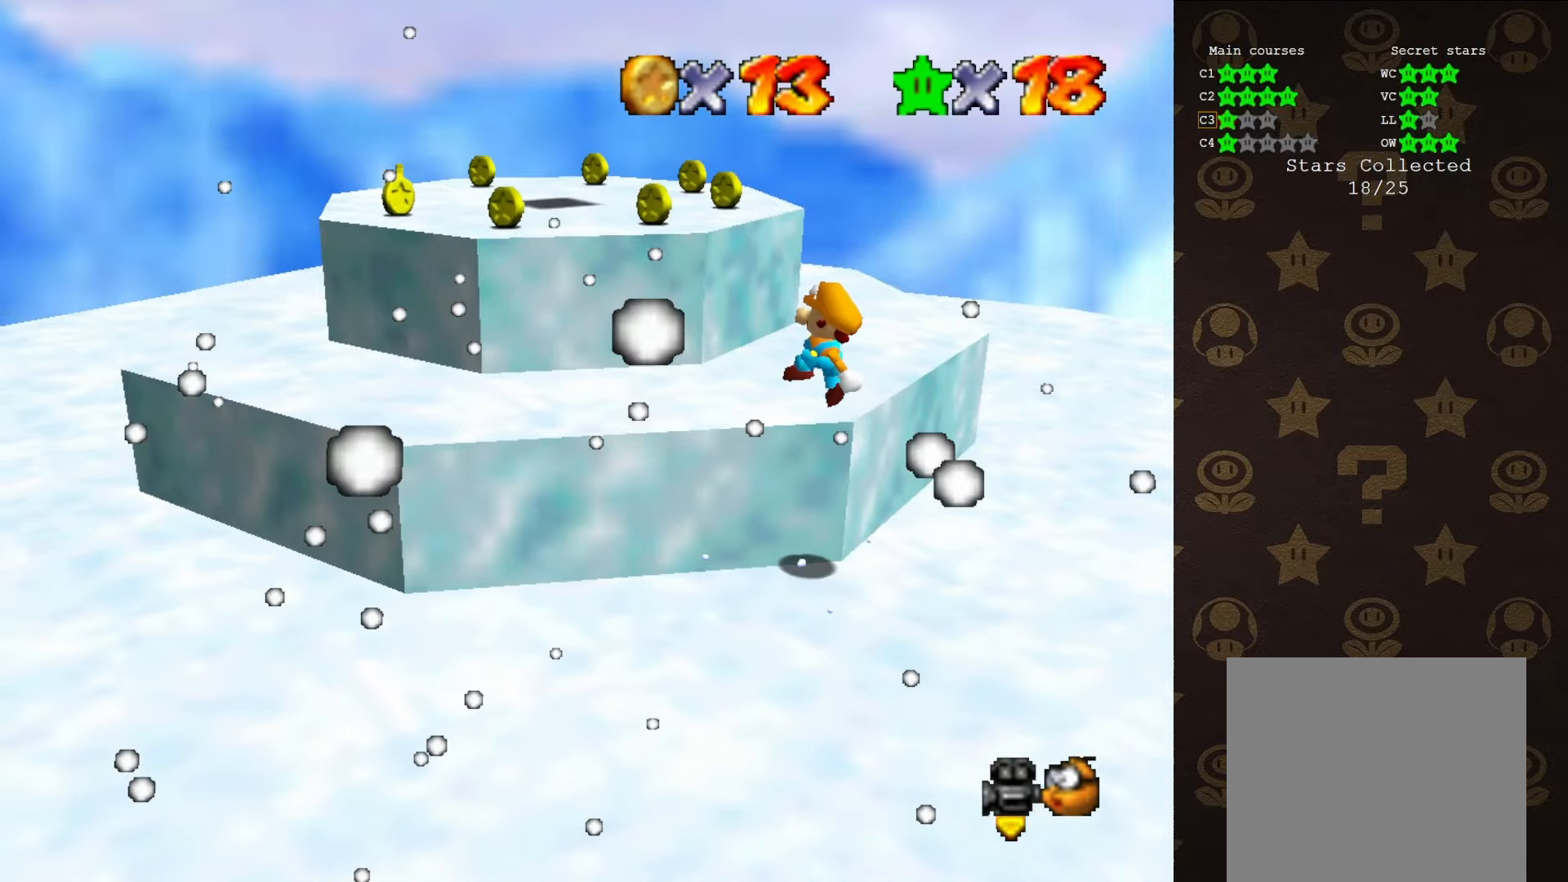
{"buttons": [], "left_stick": "up", "events": [[50, "C_RIGHT", "down"], [100, "C_RIGHT", "up"], [166, "left_stick", "up"], [300, "A", "down"], [466, "A", "up"]]}
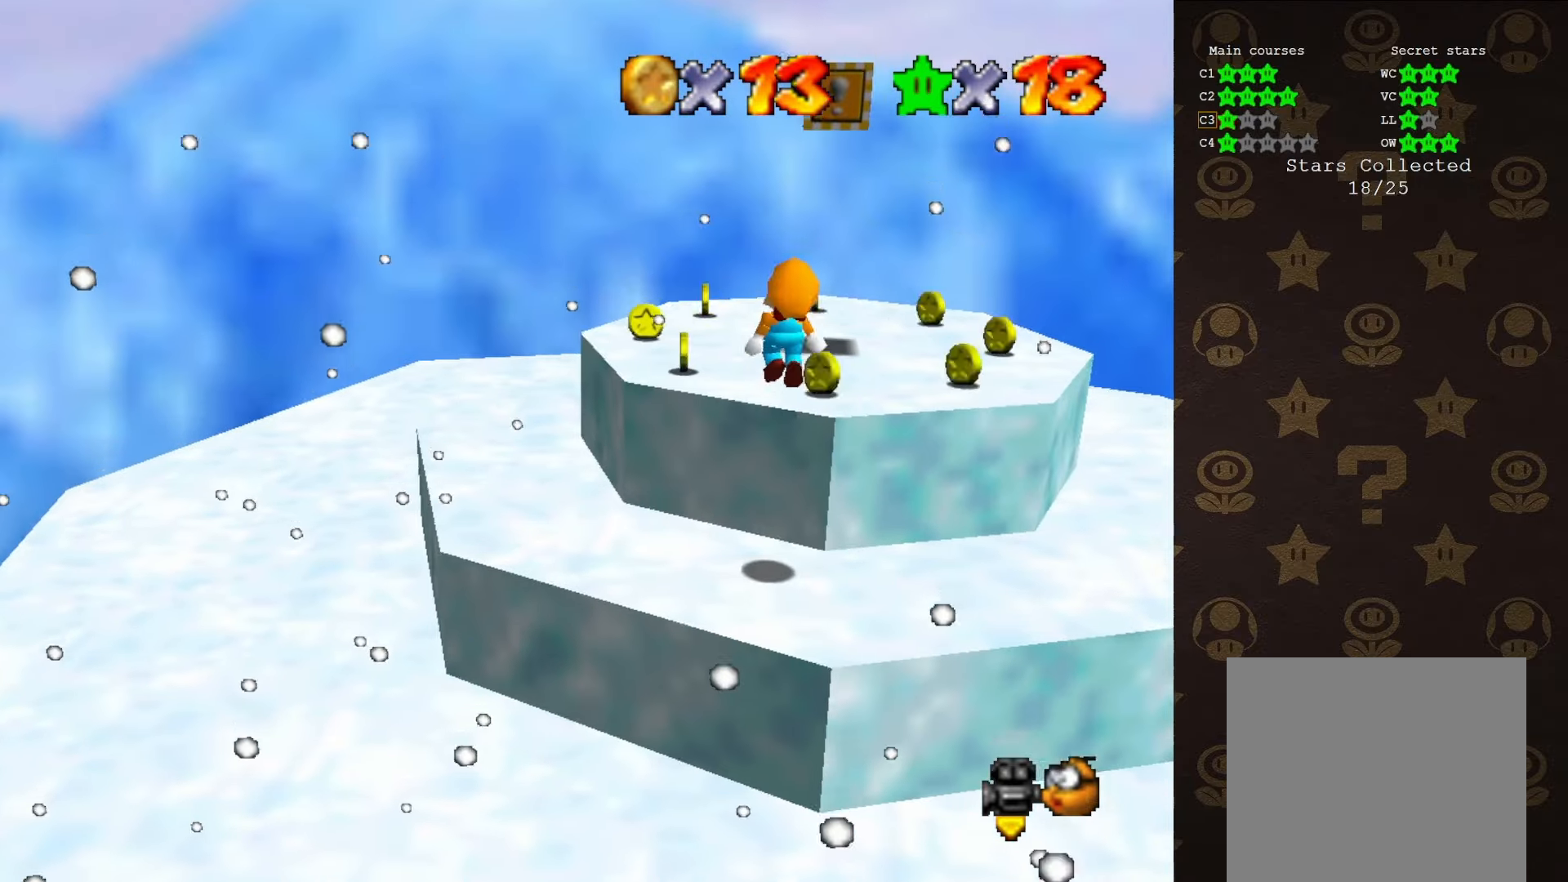
{"buttons": [], "left_stick": "down-right", "events": [[100, "C_RIGHT", "down"], [183, "C_RIGHT", "up"], [216, "C_RIGHT", "down"], [216, "left_stick", "up-right"], [333, "C_RIGHT", "up"], [400, "C_RIGHT", "down"], [466, "C_RIGHT", "up"], [500, "left_stick", "down-right"]]}
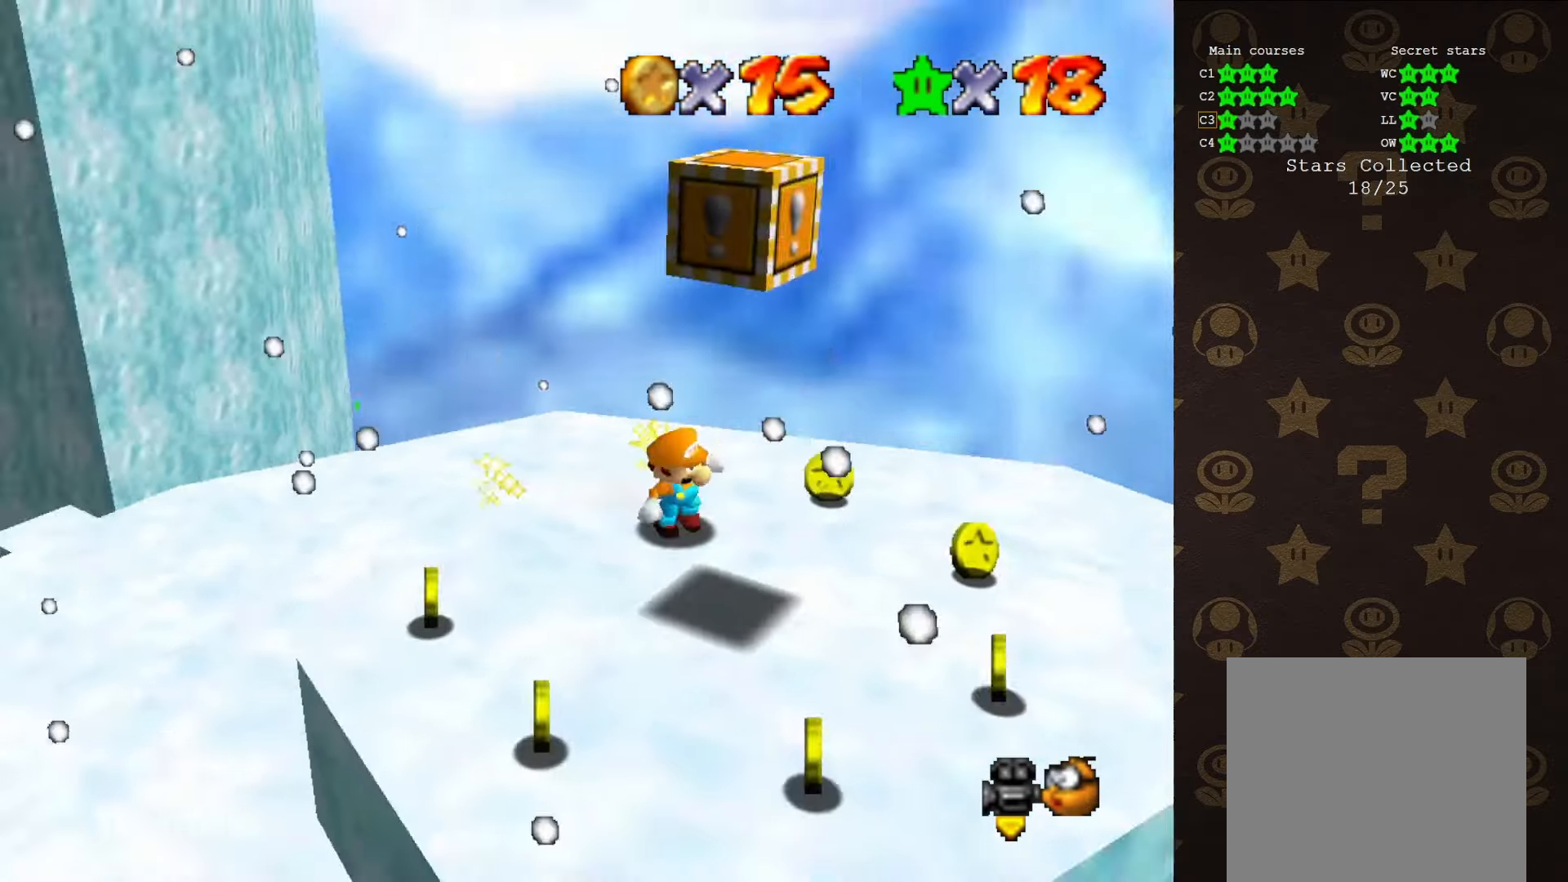
{"buttons": [], "left_stick": "down", "events": [[33, "C_RIGHT", "down"], [100, "C_RIGHT", "up"], [400, "left_stick", "down"]]}
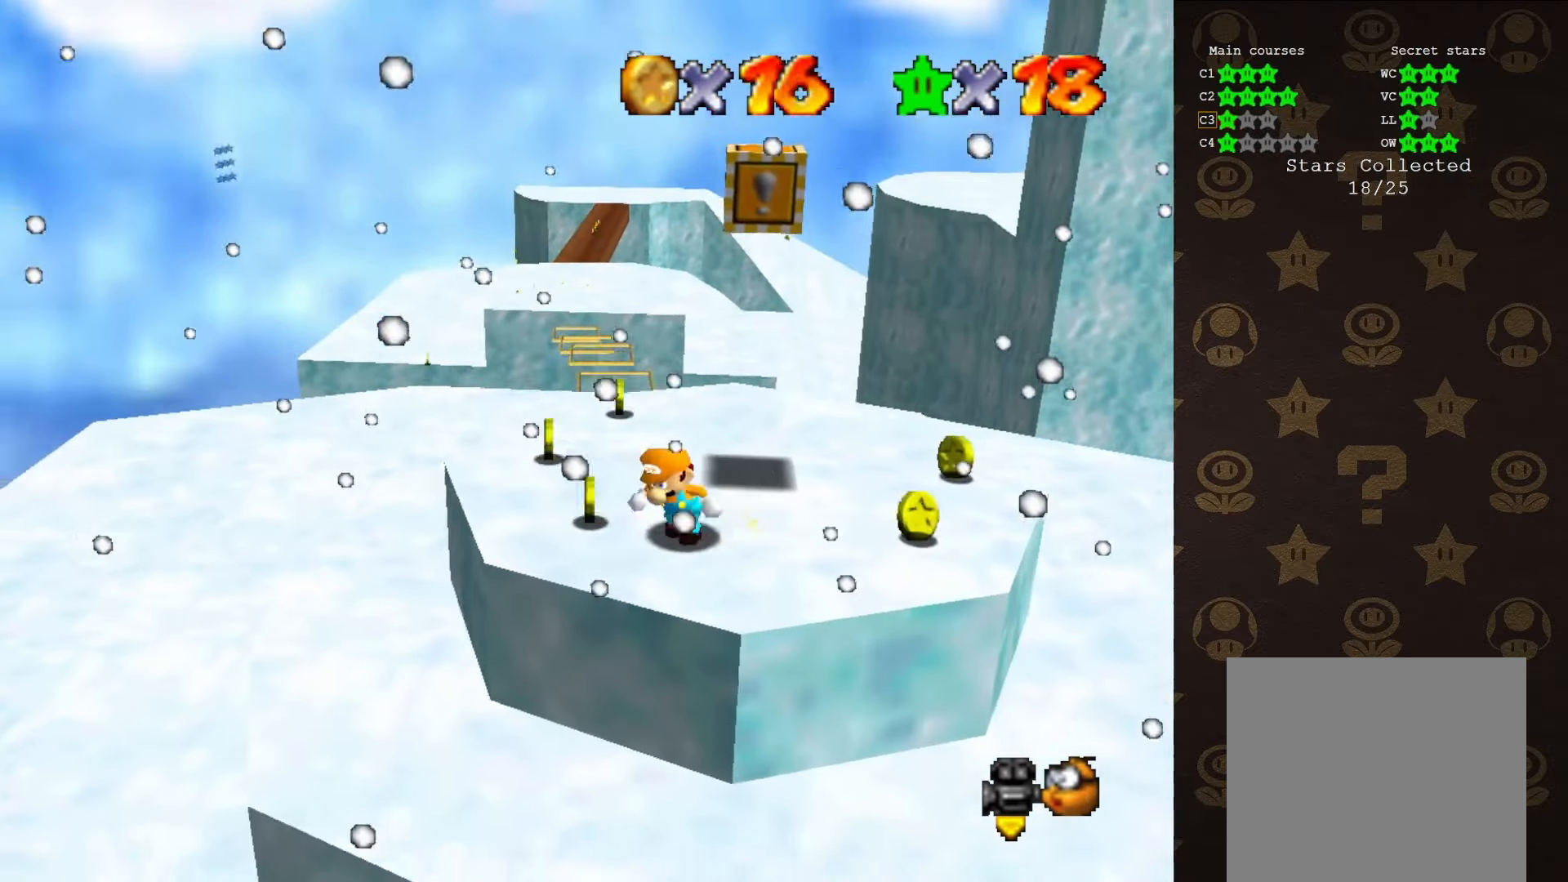
{"buttons": [], "left_stick": "down-left", "events": [[100, "left_stick", "down-left"], [233, "C_RIGHT", "down"], [316, "C_RIGHT", "up"]]}
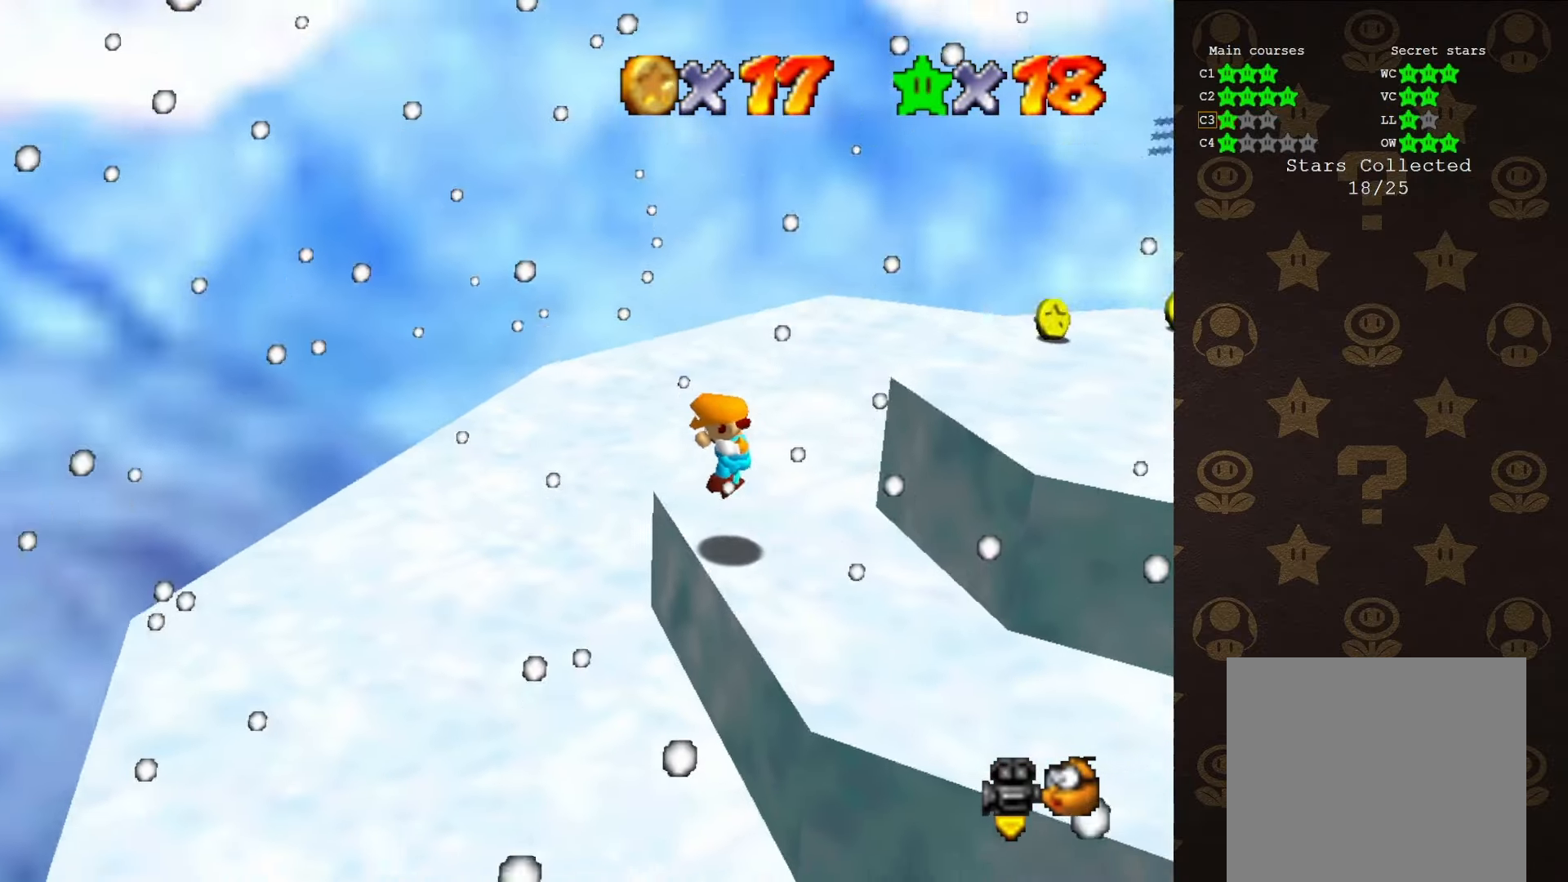
{"buttons": [], "left_stick": "left", "events": [[50, "left_stick", "left"], [233, "C_LEFT", "down"], [316, "C_LEFT", "up"]]}
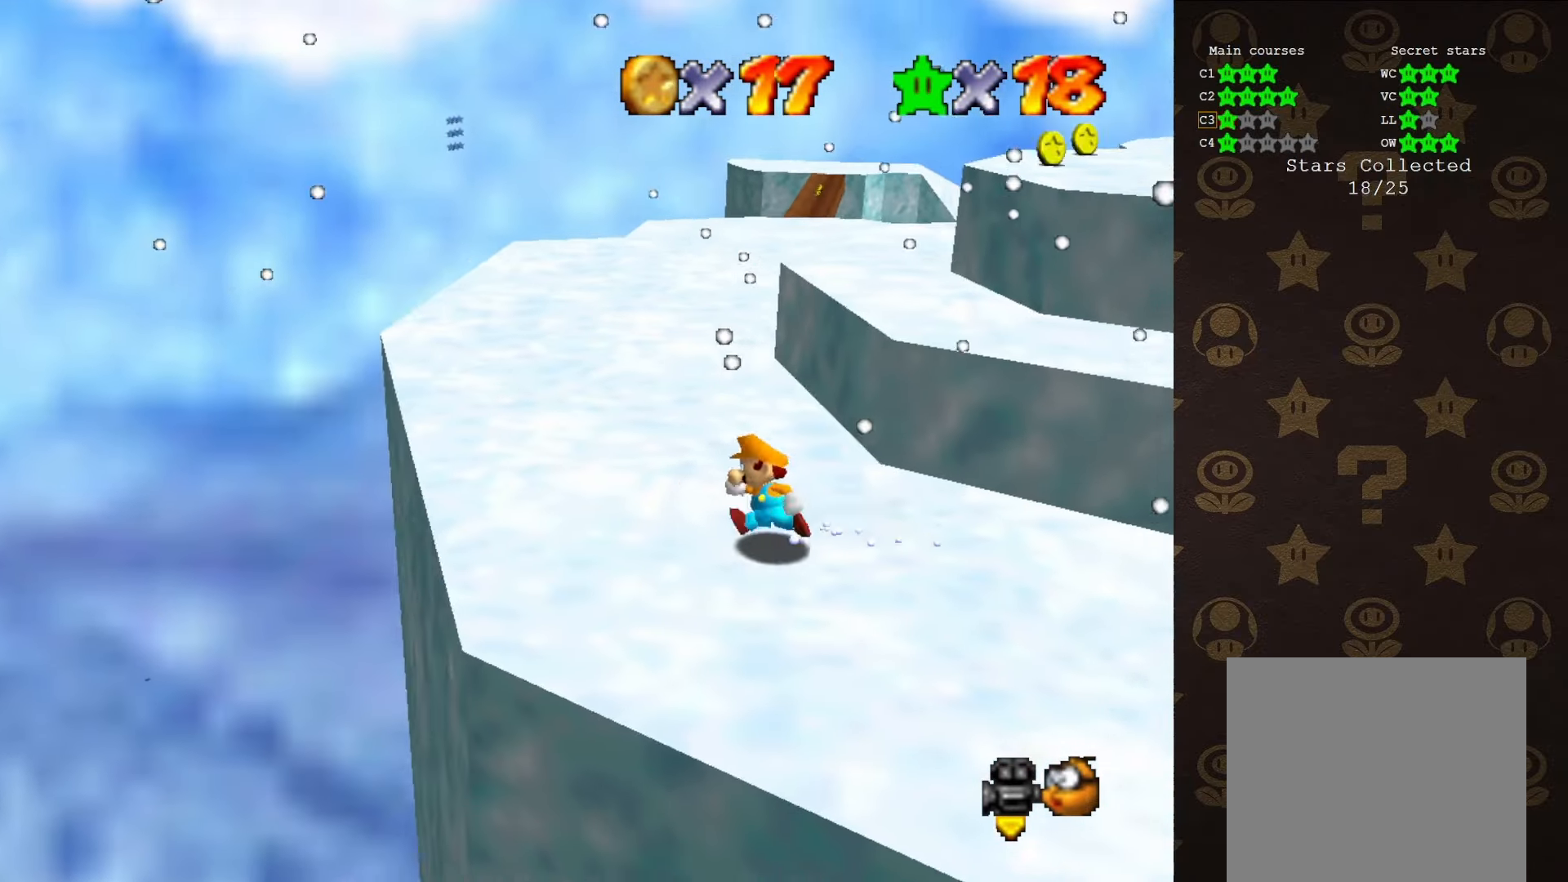
{"buttons": [], "left_stick": "up-left", "events": [[166, "left_stick", "up-left"], [383, "B", "down"], [483, "B", "up"]]}
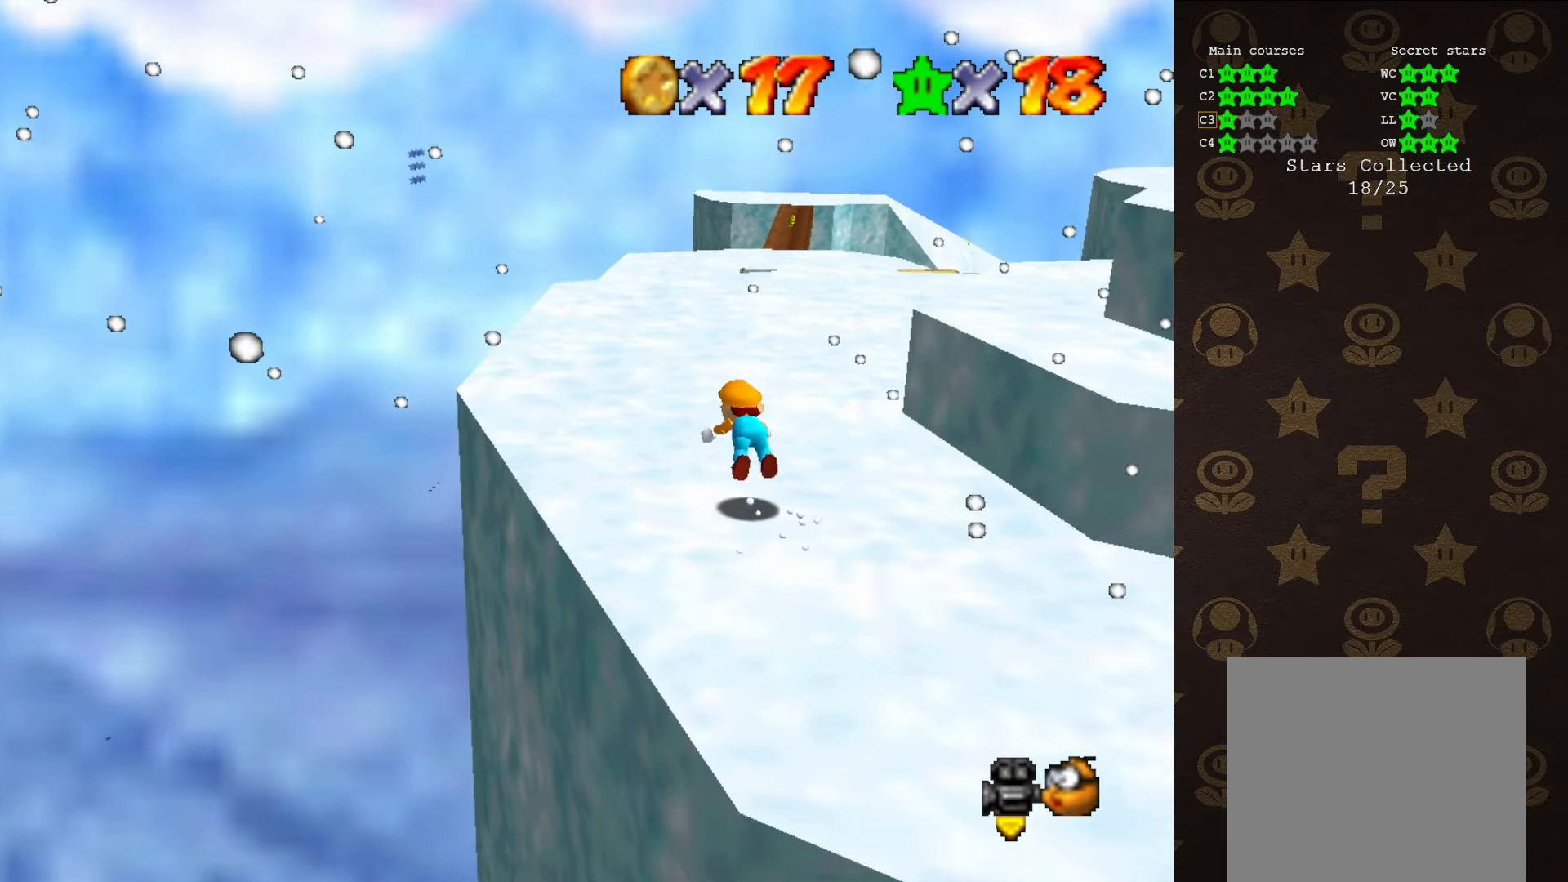
{"buttons": ["C_LEFT"], "left_stick": "up-left", "events": [[266, "A", "down"], [316, "A", "up"], [466, "C_LEFT", "down"]]}
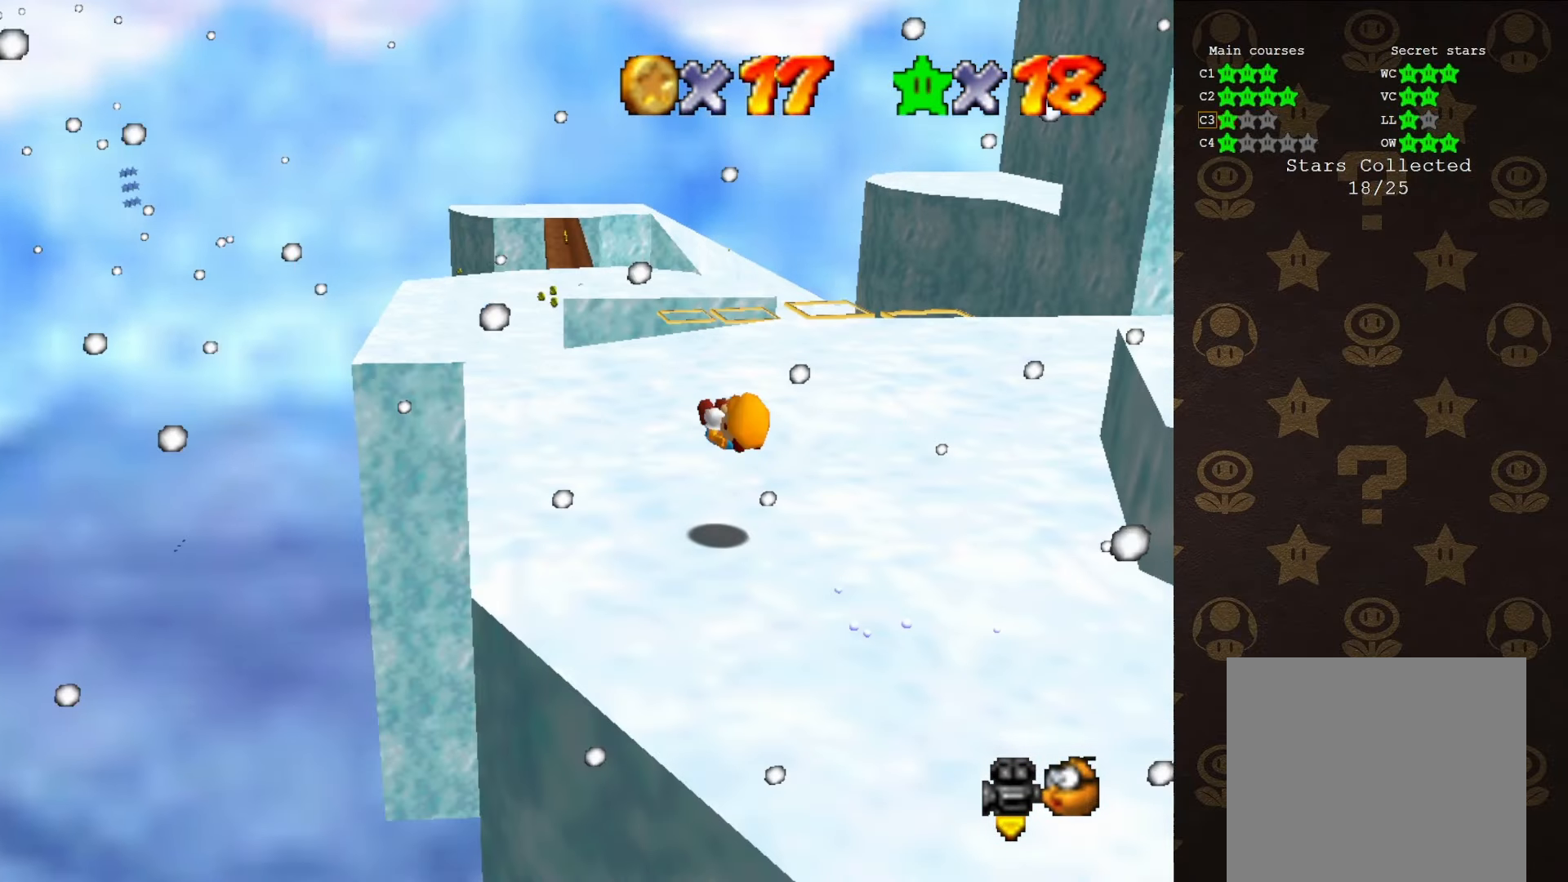
{"buttons": [], "left_stick": "up", "events": [[16, "C_LEFT", "up"], [433, "left_stick", "up"]]}
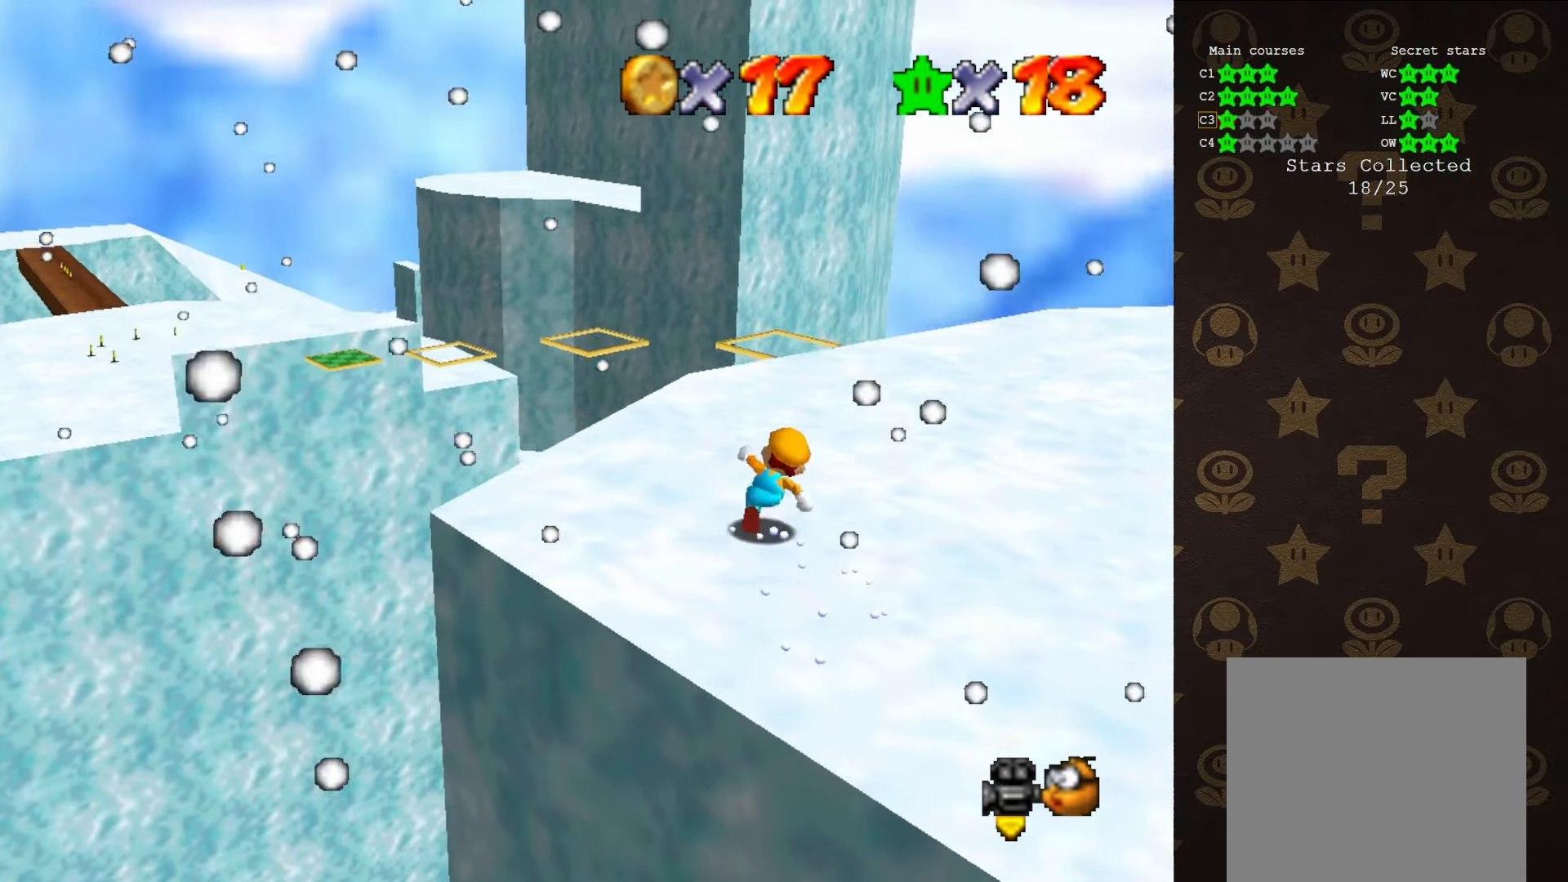
{"buttons": [], "left_stick": "right", "events": [[150, "left_stick", "up-right"], [333, "C_RIGHT", "down"], [466, "C_RIGHT", "up"], [500, "left_stick", "right"]]}
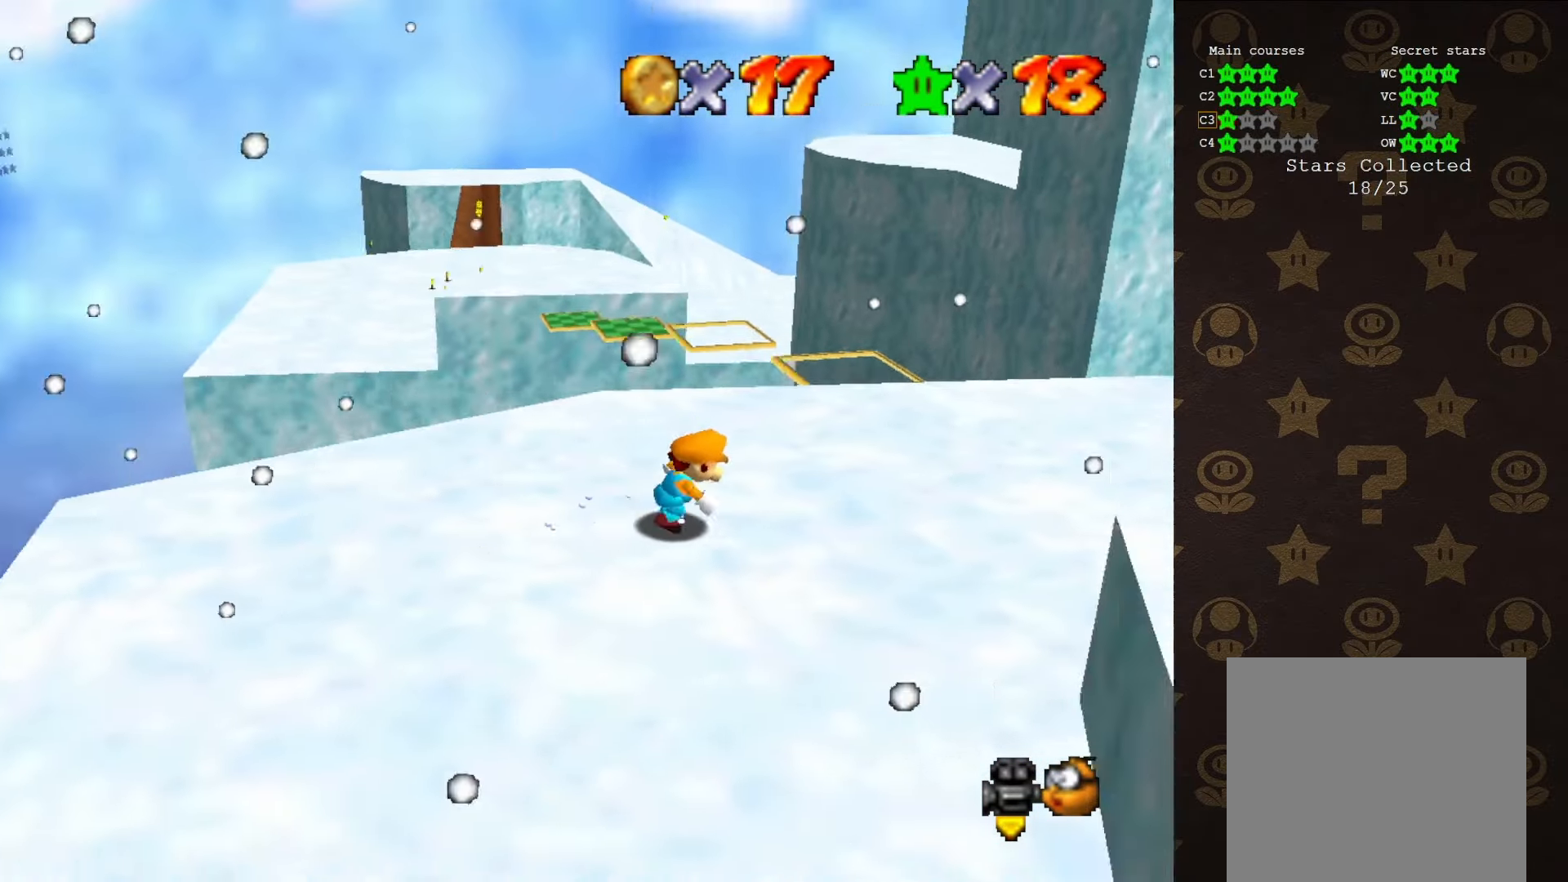
{"buttons": [], "left_stick": "up", "events": [[283, "left_stick", "up-right"], [400, "left_stick", "up"]]}
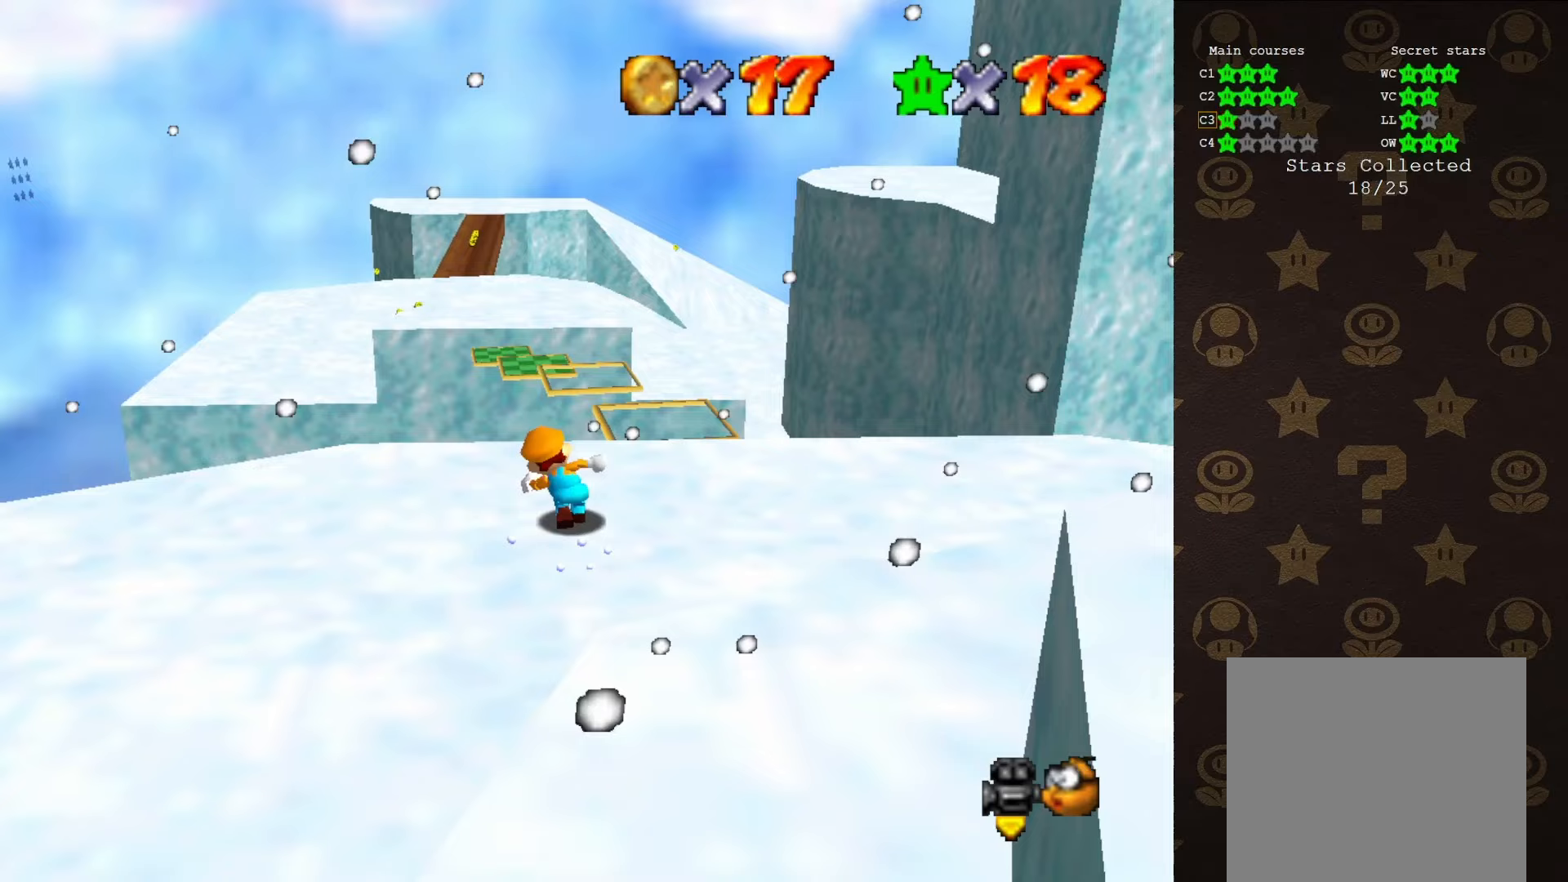
{"buttons": ["A", "Z"], "left_stick": "up", "events": [[250, "Z", "down"], [300, "A", "down"]]}
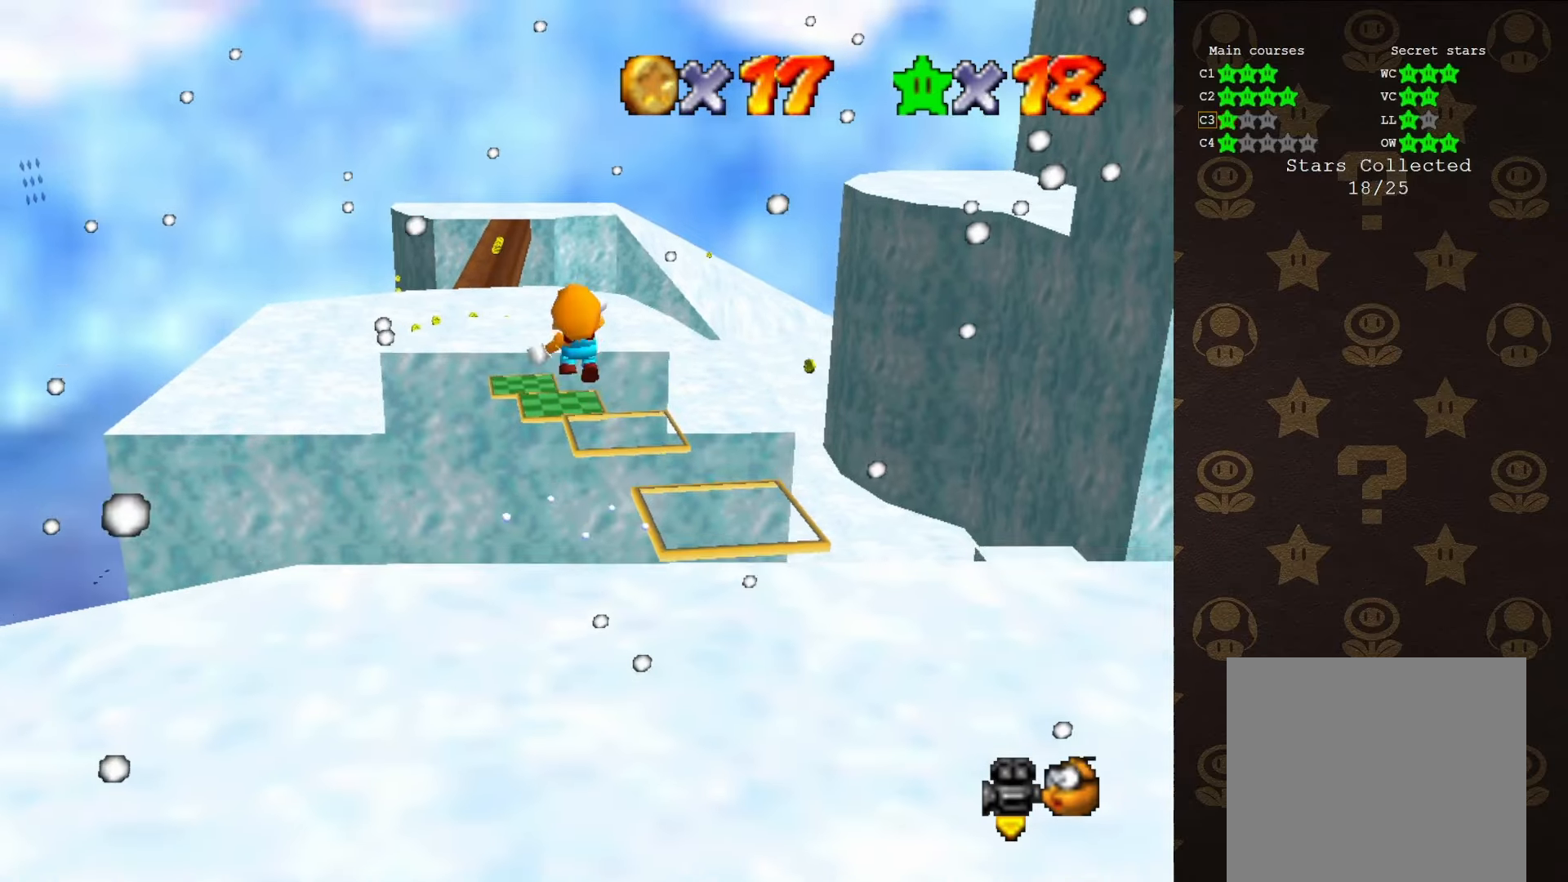
{"buttons": ["Z"], "left_stick": "center", "events": [[17, "A", "up"], [17, "left_stick", "up-left"], [67, "C_LEFT", "down"], [300, "C_LEFT", "up"], [400, "left_stick", "center"]]}
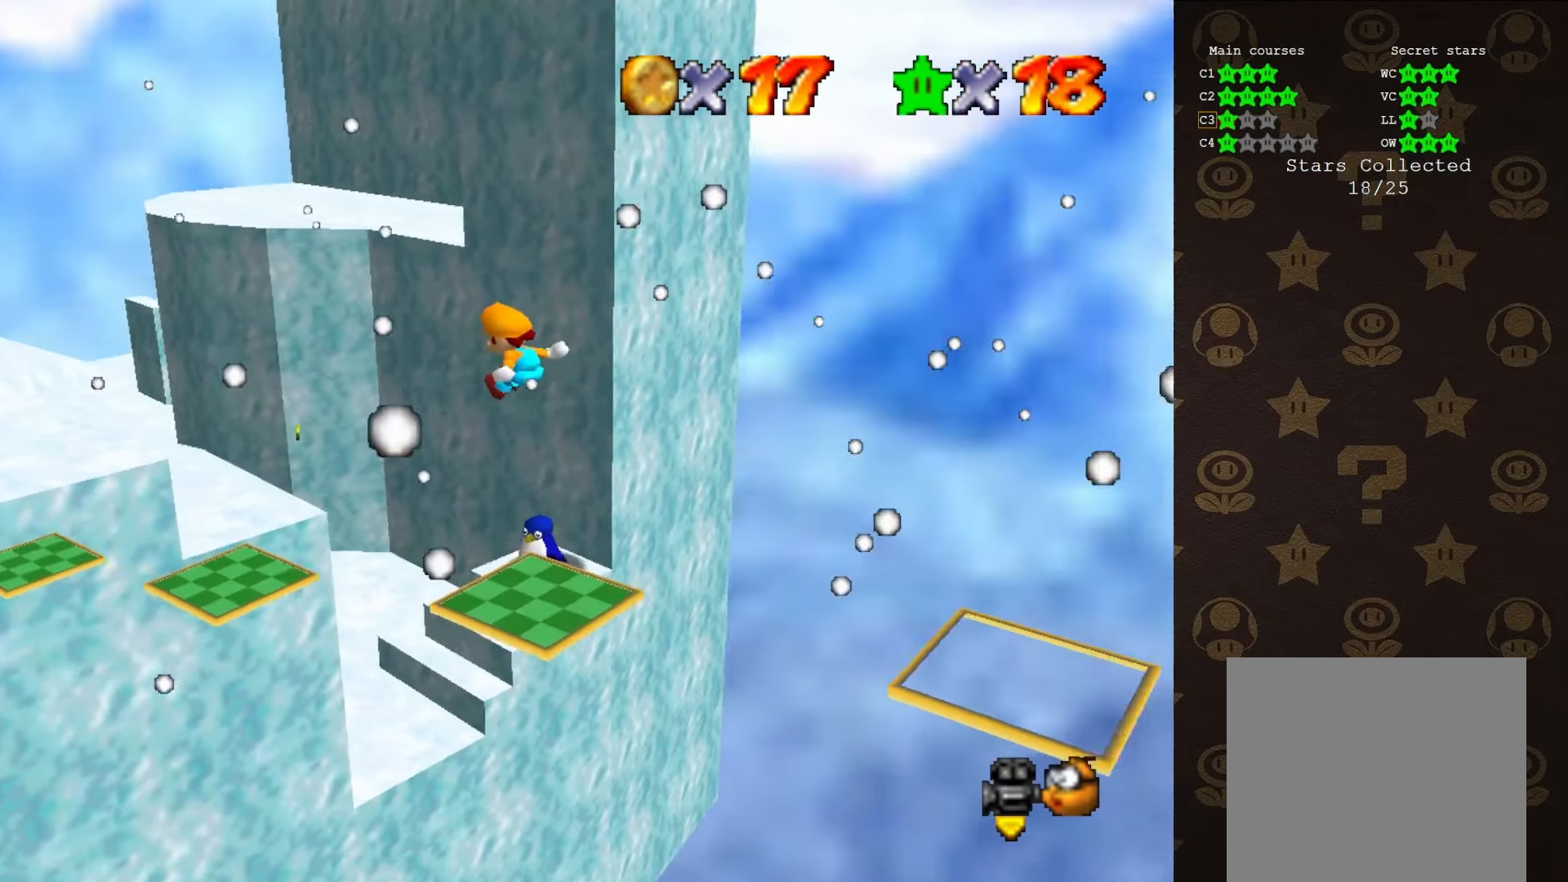
{"buttons": ["Z"], "left_stick": "left", "events": [[200, "left_stick", "left"]]}
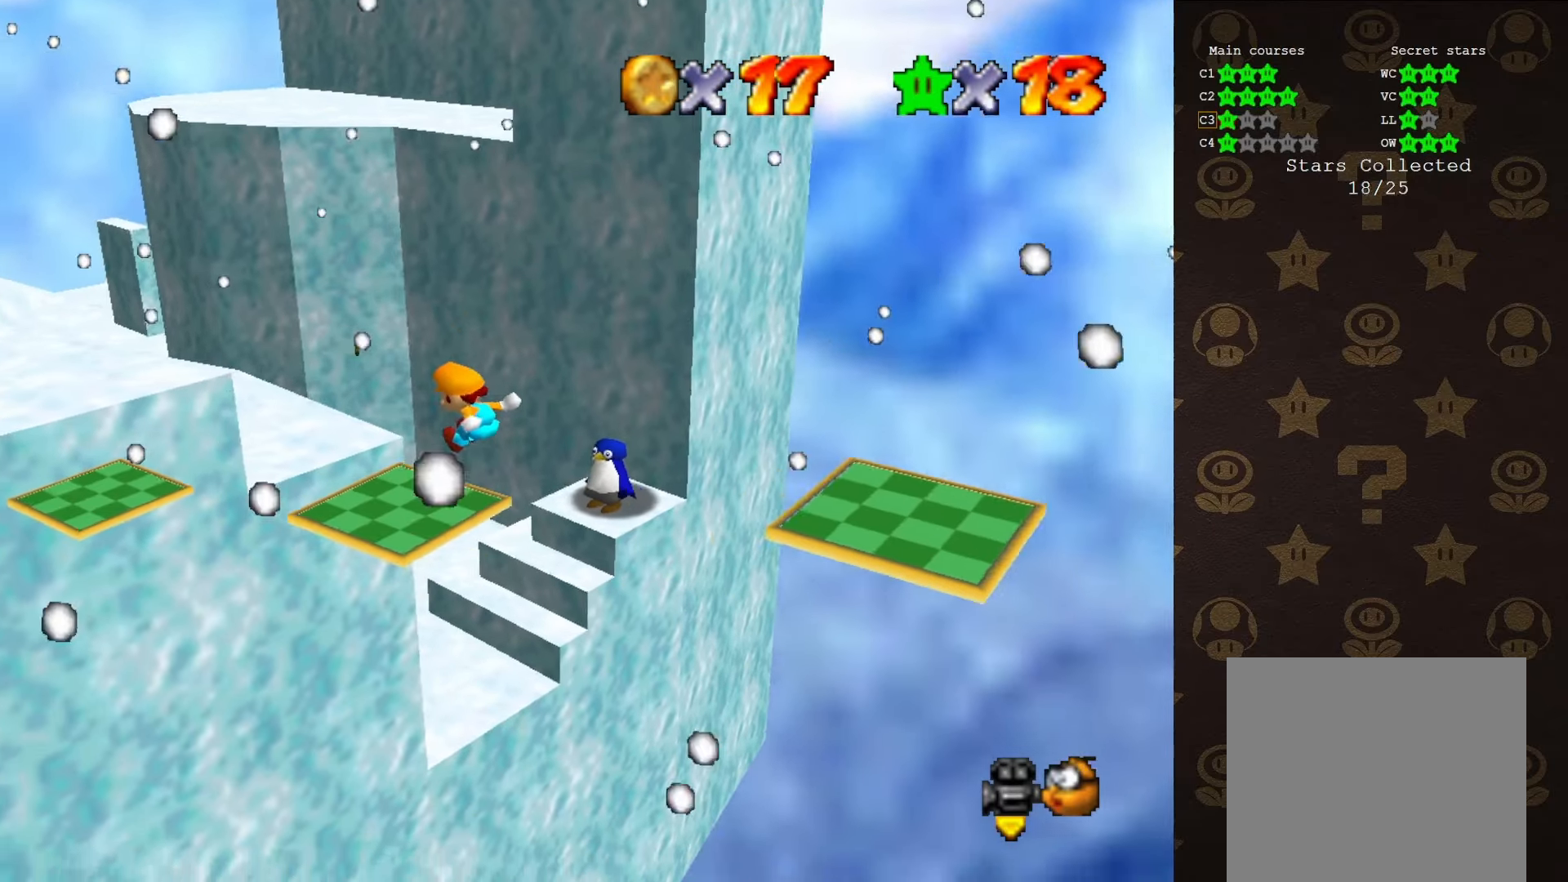
{"buttons": ["Z"], "left_stick": "up-left", "events": [[100, "left_stick", "up-left"], [200, "A", "down"], [300, "A", "up"]]}
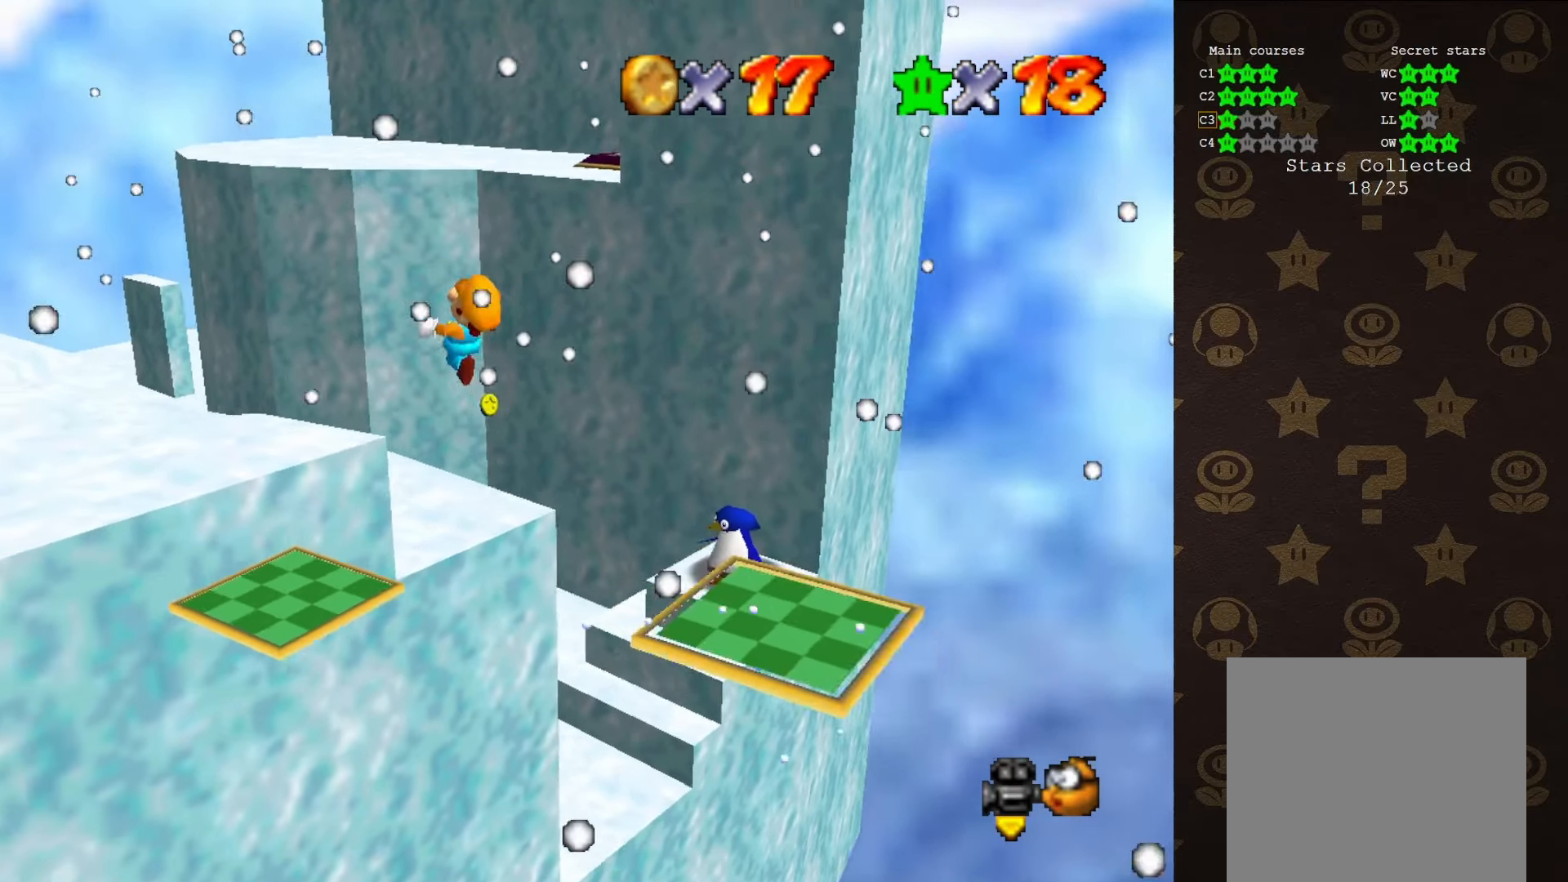
{"buttons": ["Z"], "left_stick": "up-left", "events": []}
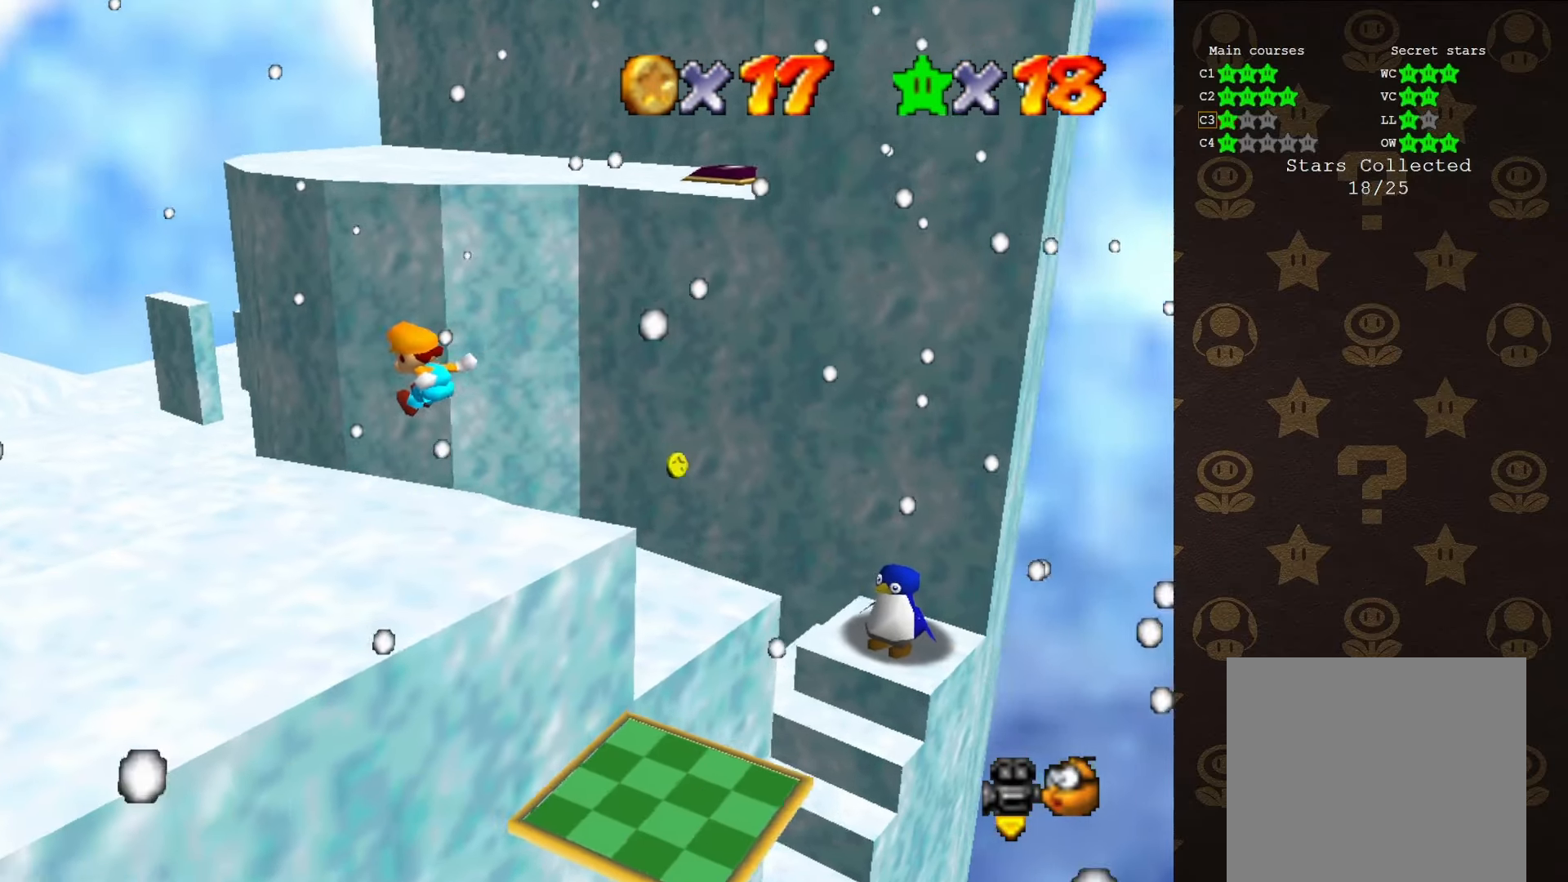
{"buttons": [], "left_stick": "center", "events": [[50, "Z", "up"], [117, "left_stick", "center"]]}
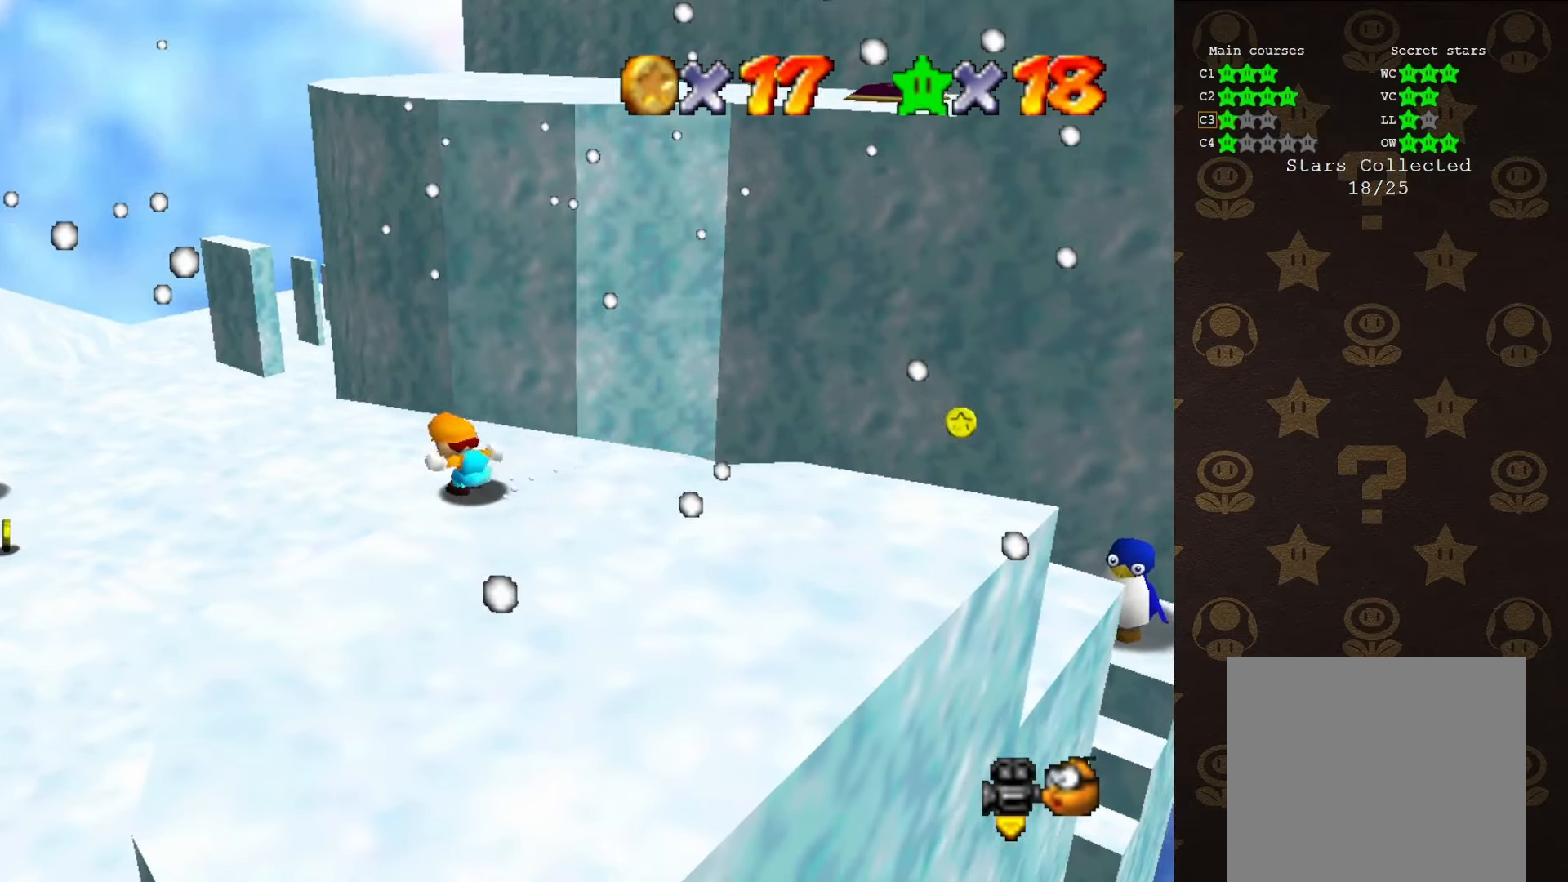
{"buttons": [], "left_stick": "left", "events": [[50, "C_LEFT", "down"], [117, "C_LEFT", "up"], [467, "left_stick", "left"]]}
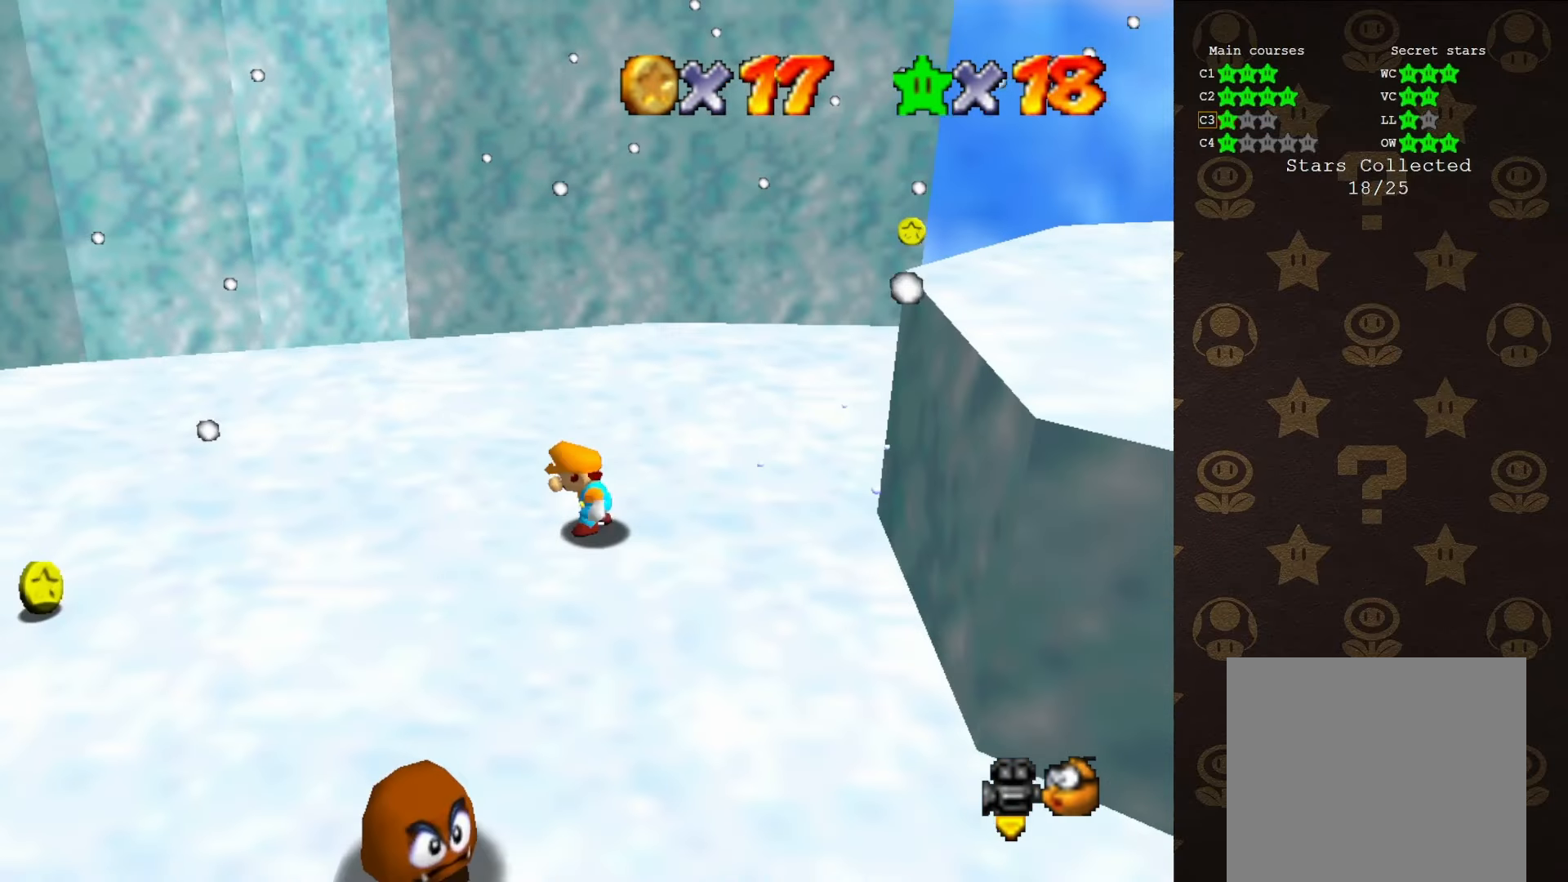
{"buttons": [], "left_stick": "left", "events": [[400, "C_RIGHT", "down"], [500, "C_RIGHT", "up"]]}